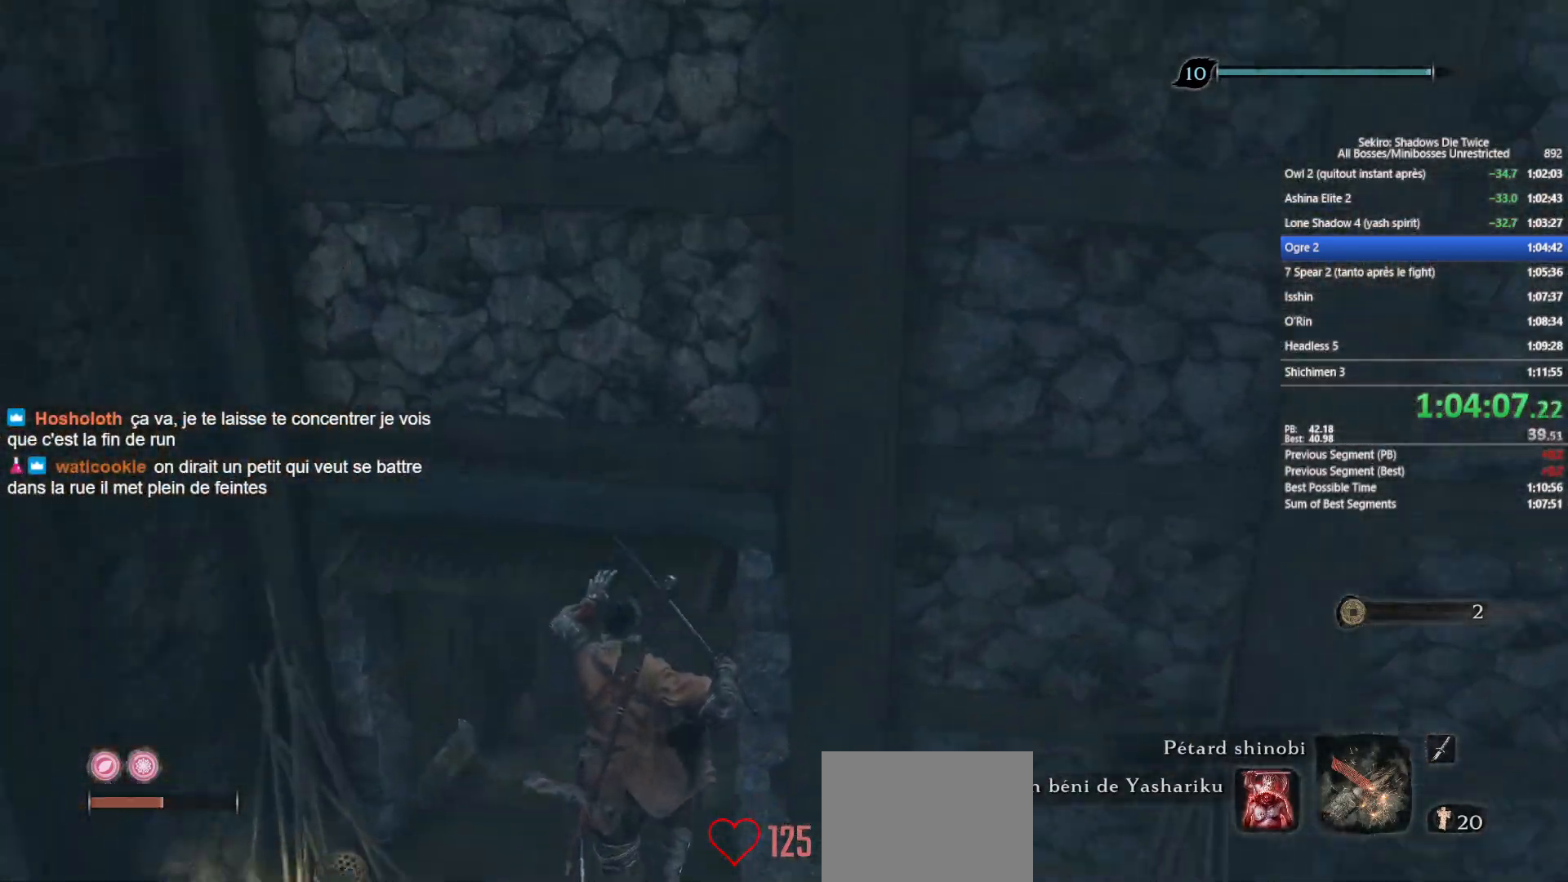
Gameplay with a controller (Xbox layout); each line is a JSON object with the inputs held at the frame after it. "events" lists button and stick changes between this image and that frame as [ms after this image, input, new state], when the widget could be followed in between.
{"buttons": ["B"], "left_stick": "up", "right_stick": "center", "events": [[417, "right_stick", "down-right"], [467, "right_stick", "center"]]}
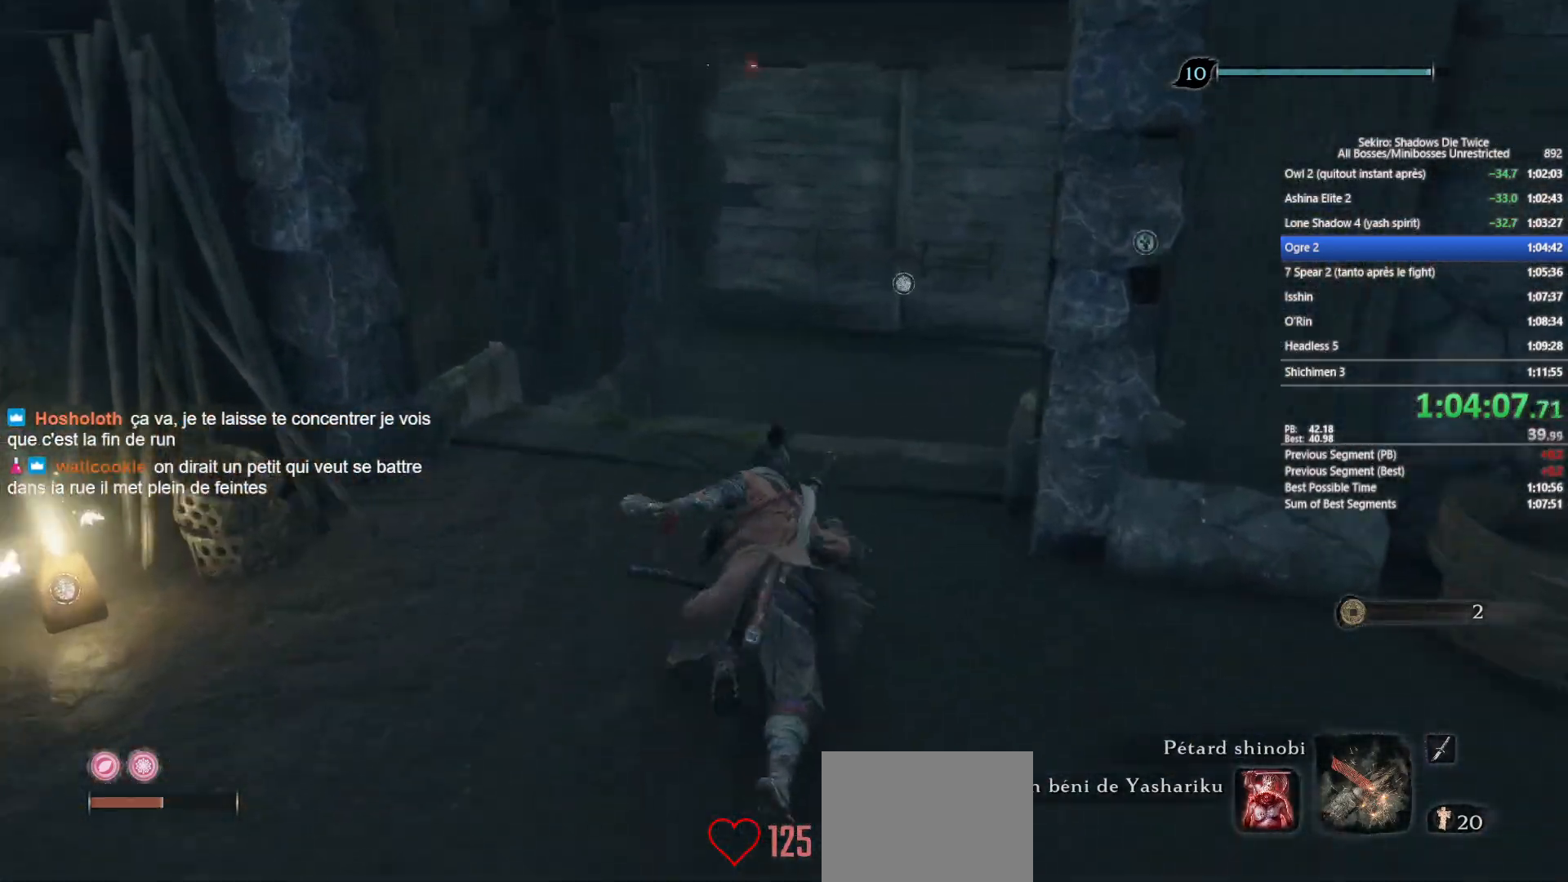
{"buttons": ["B"], "left_stick": "up", "right_stick": "center", "events": [[117, "right_stick", "right"], [233, "right_stick", "center"]]}
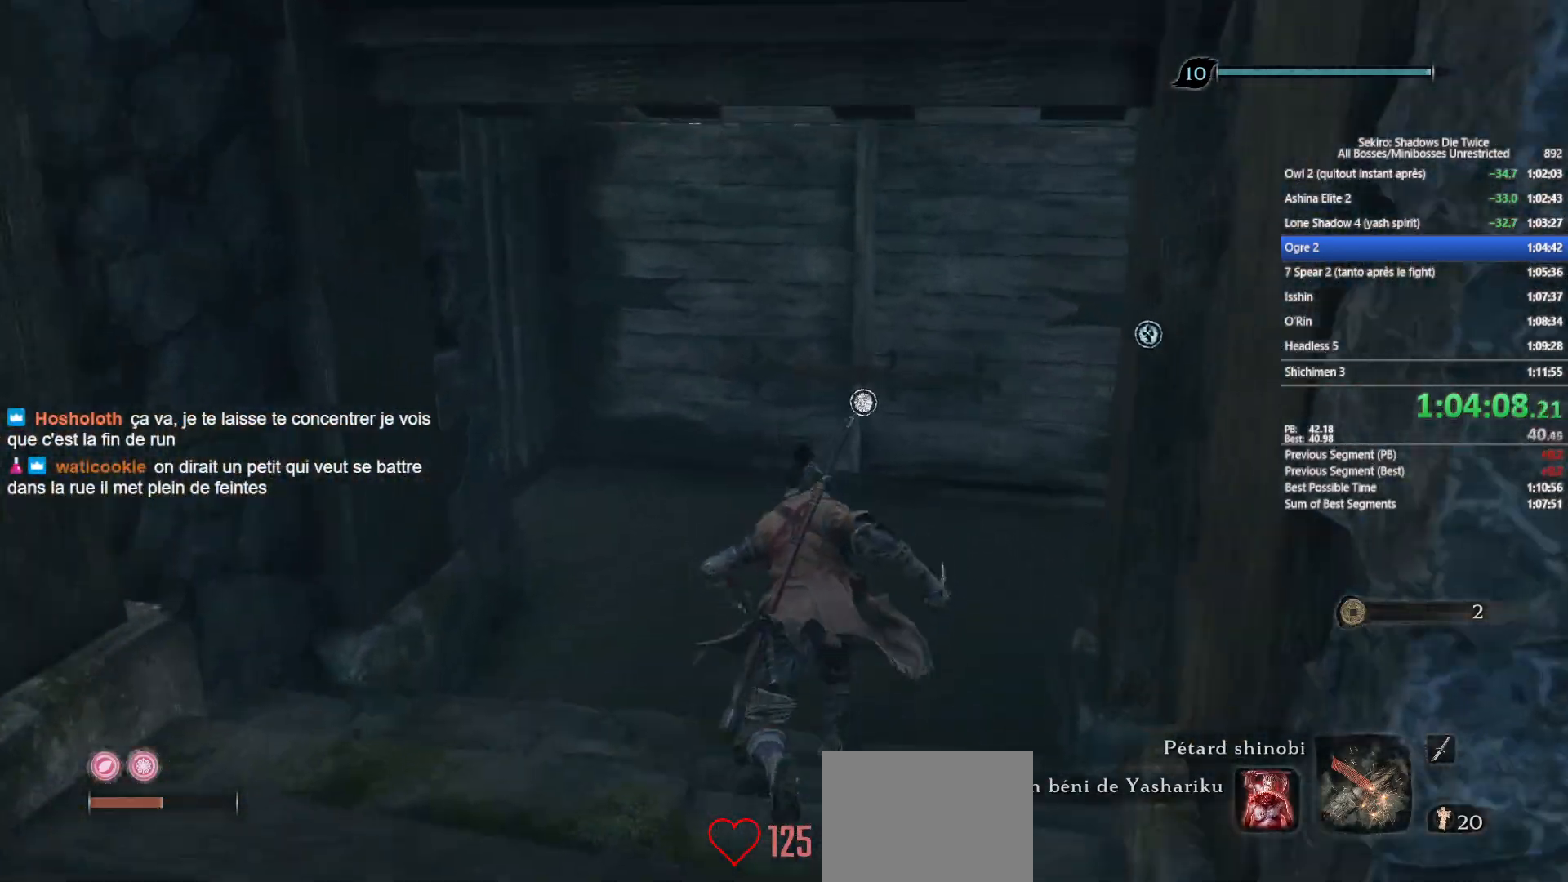
{"buttons": [], "left_stick": "up", "right_stick": "center", "events": [[483, "B", "up"]]}
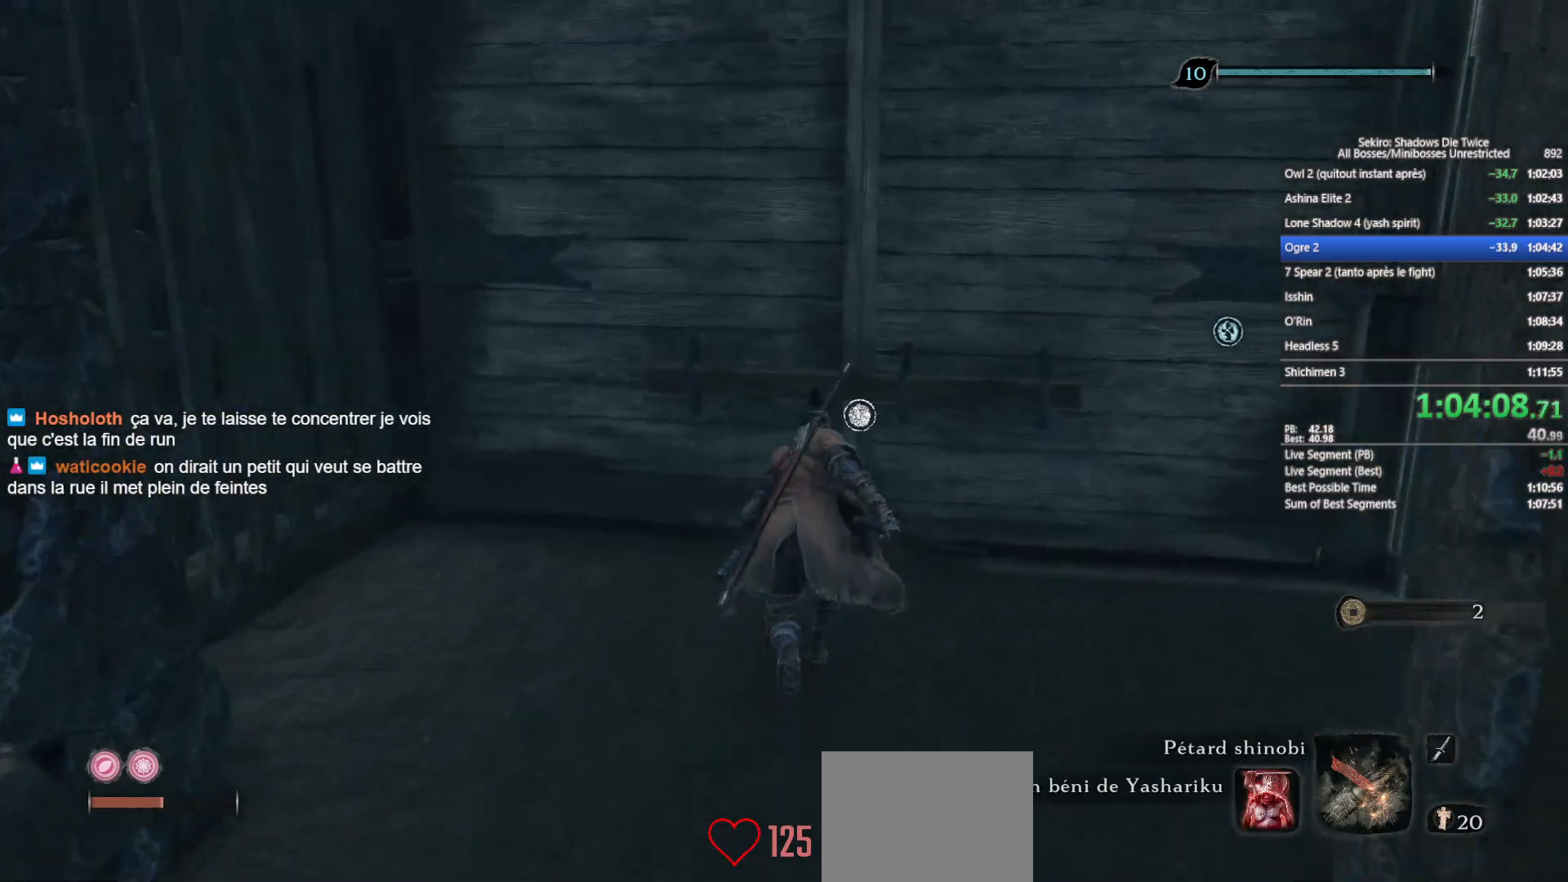
{"buttons": [], "left_stick": "up", "right_stick": "center", "events": [[67, "X", "down"], [167, "X", "up"], [217, "X", "down"], [300, "X", "up"], [383, "X", "down"], [450, "X", "up"]]}
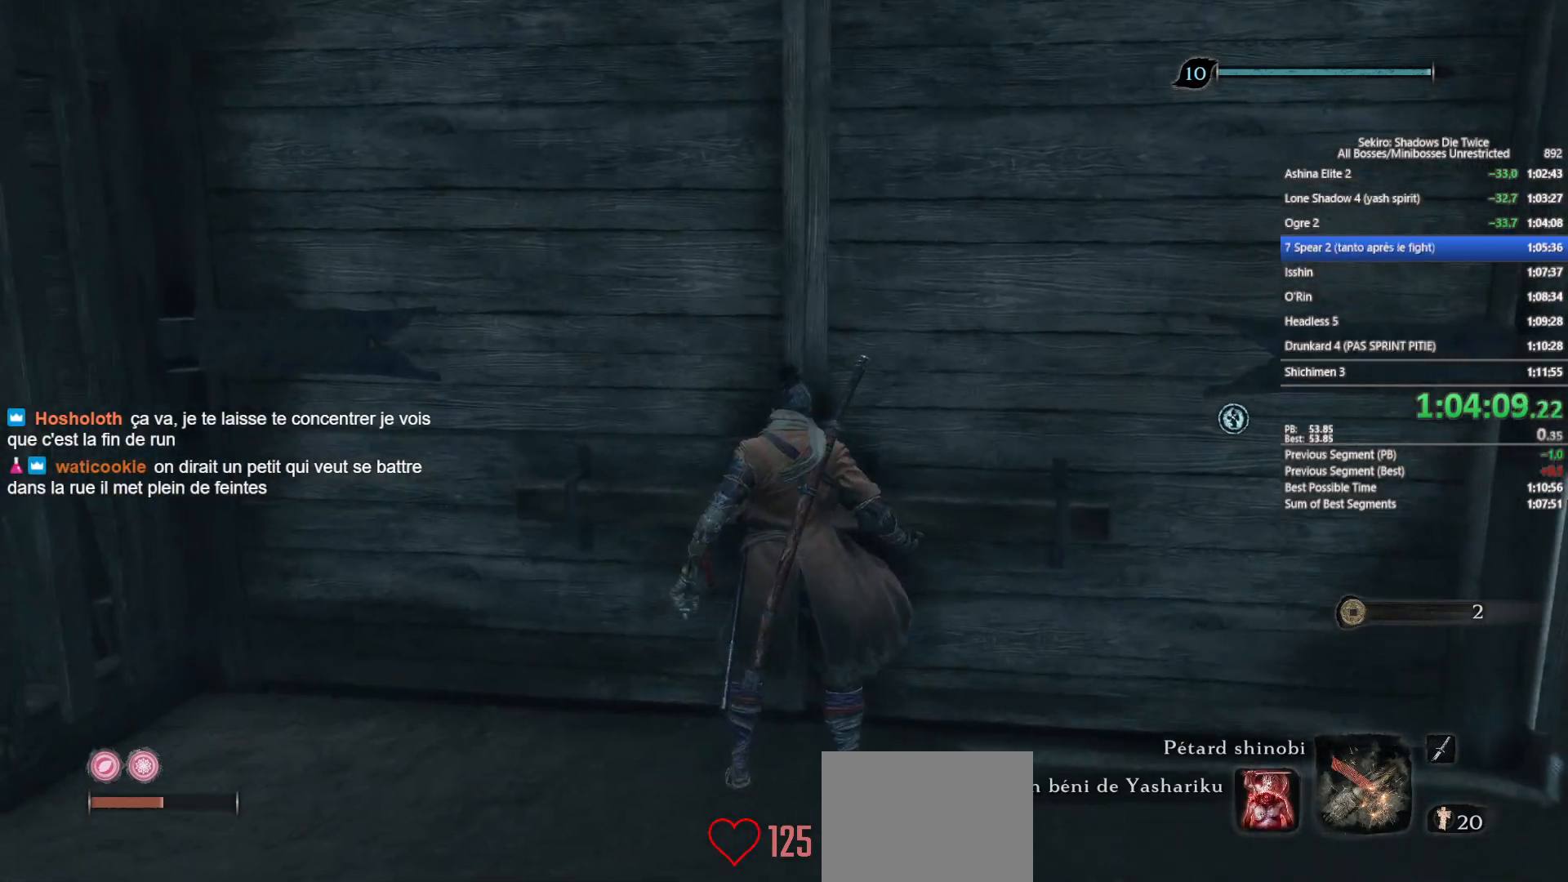
{"buttons": [], "left_stick": "center", "right_stick": "center", "events": [[17, "X", "down"], [133, "X", "up"], [367, "left_stick", "center"]]}
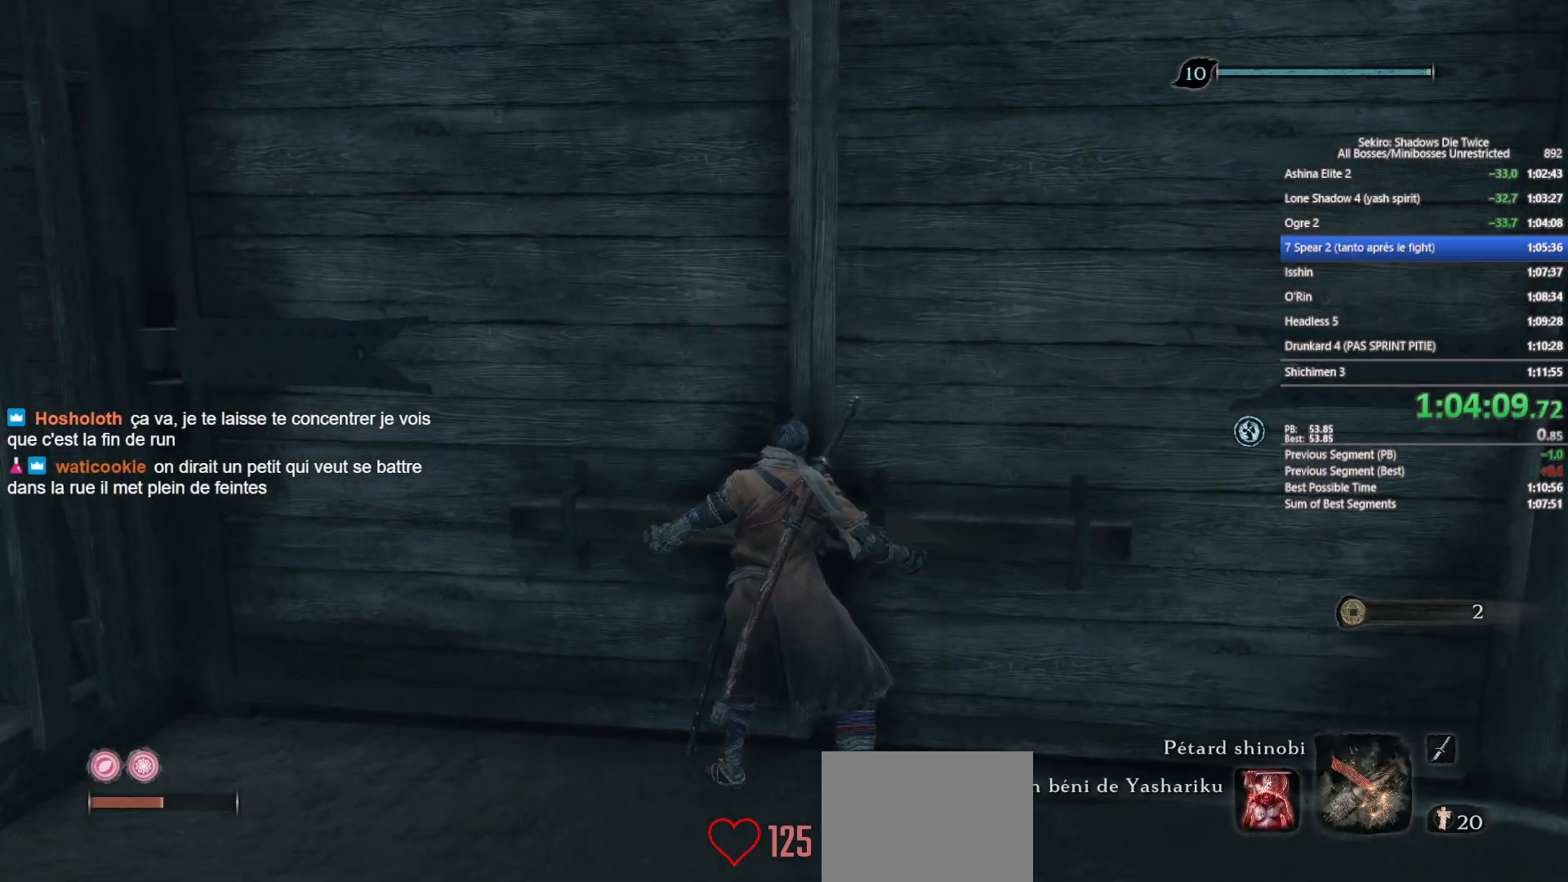
{"buttons": [], "left_stick": "up", "right_stick": "center", "events": [[250, "left_stick", "up"]]}
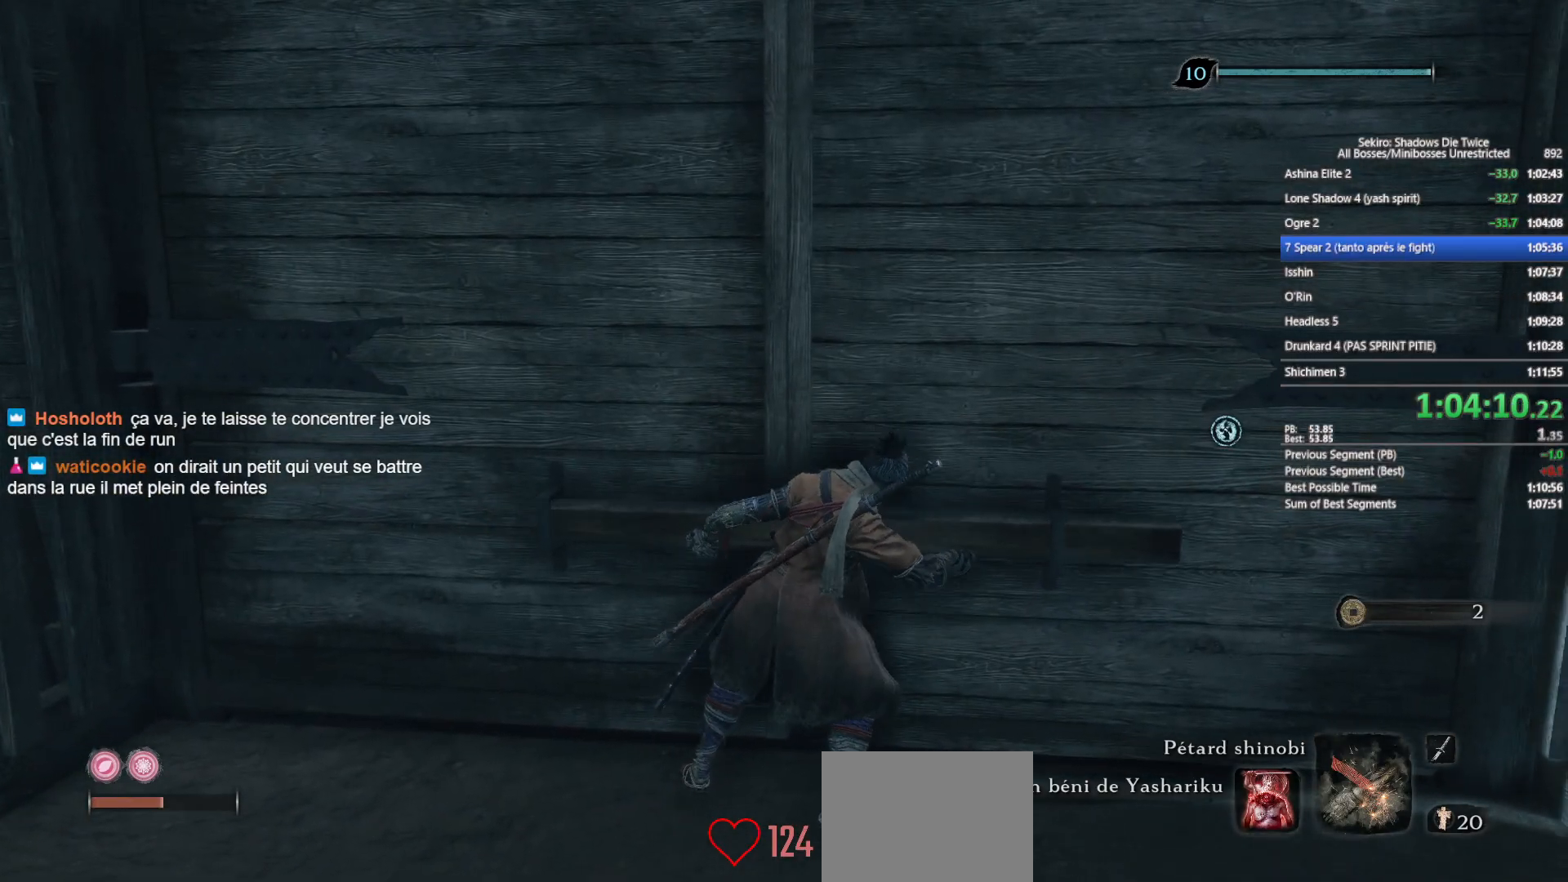
{"buttons": ["B"], "left_stick": "up", "right_stick": "center", "events": [[100, "B", "down"]]}
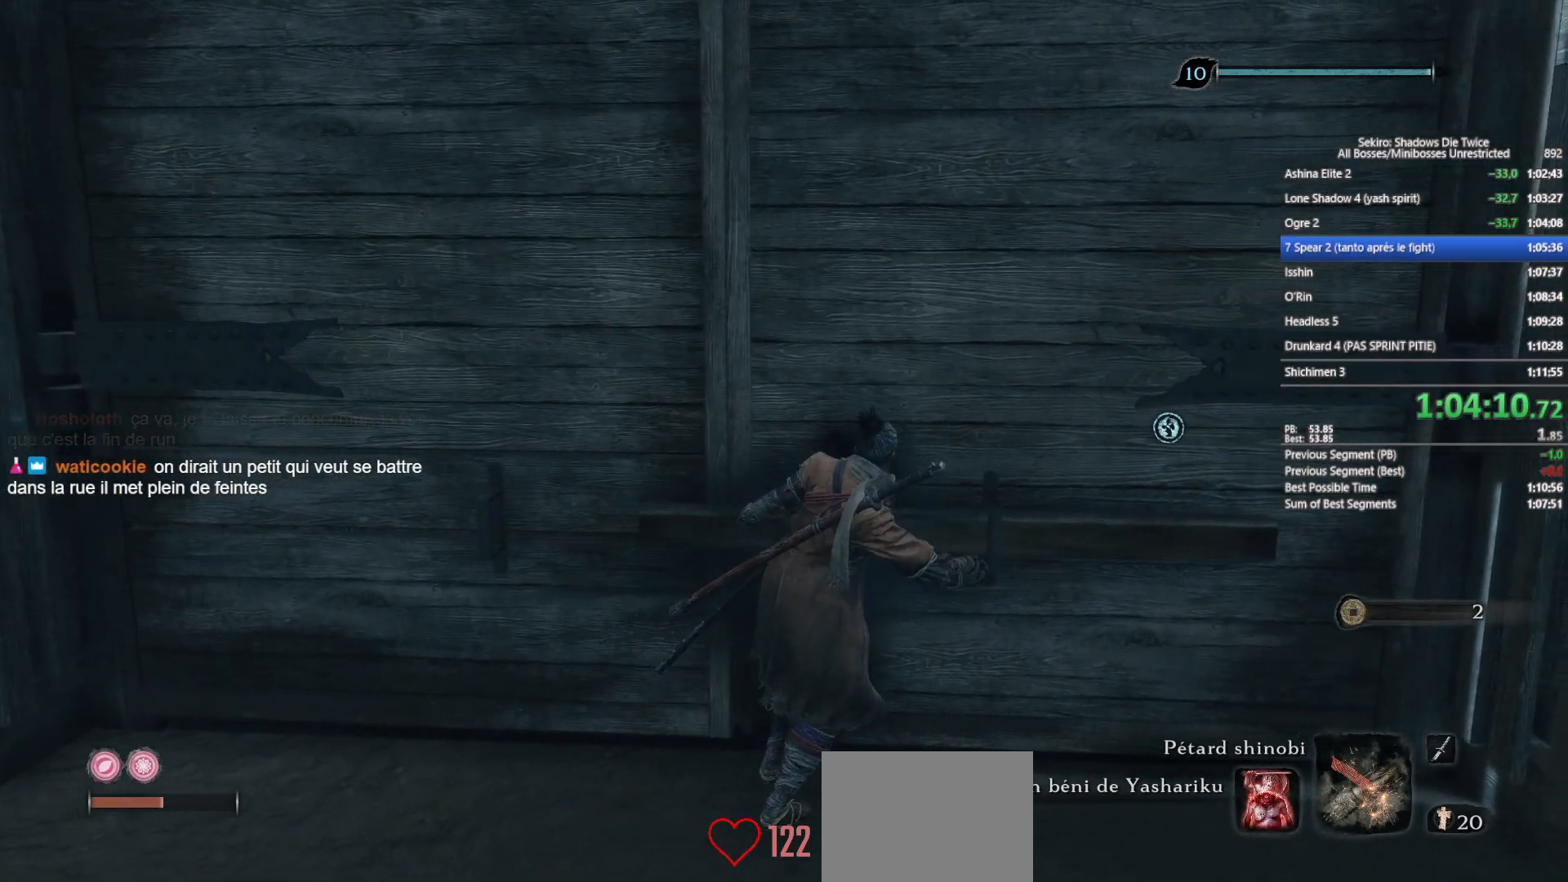
{"buttons": ["B"], "left_stick": "up", "right_stick": "center", "events": []}
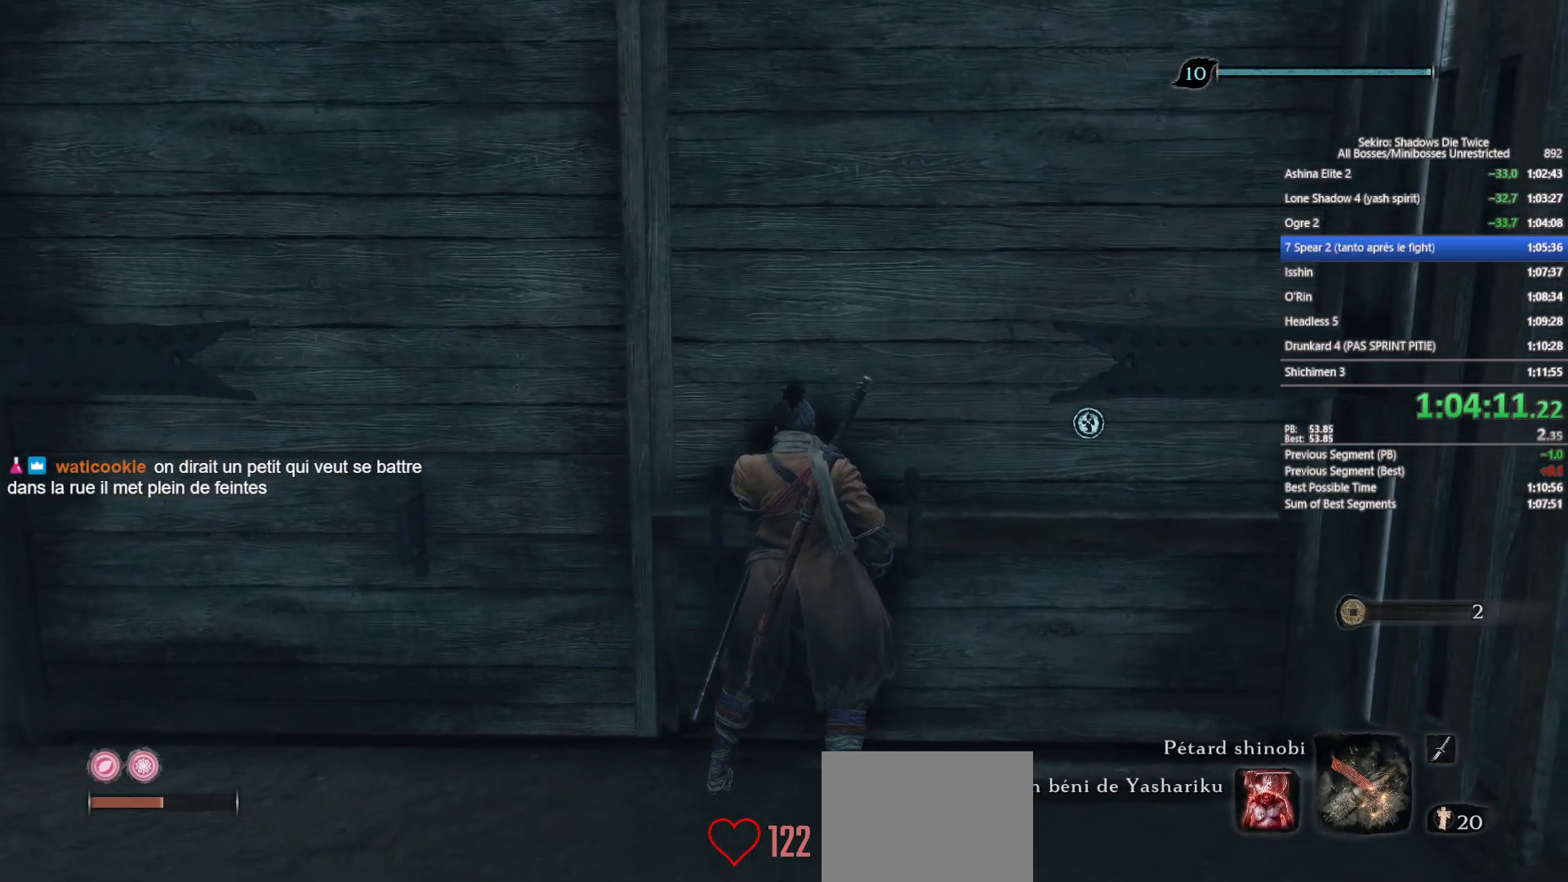
{"buttons": ["B"], "left_stick": "up", "right_stick": "center", "events": []}
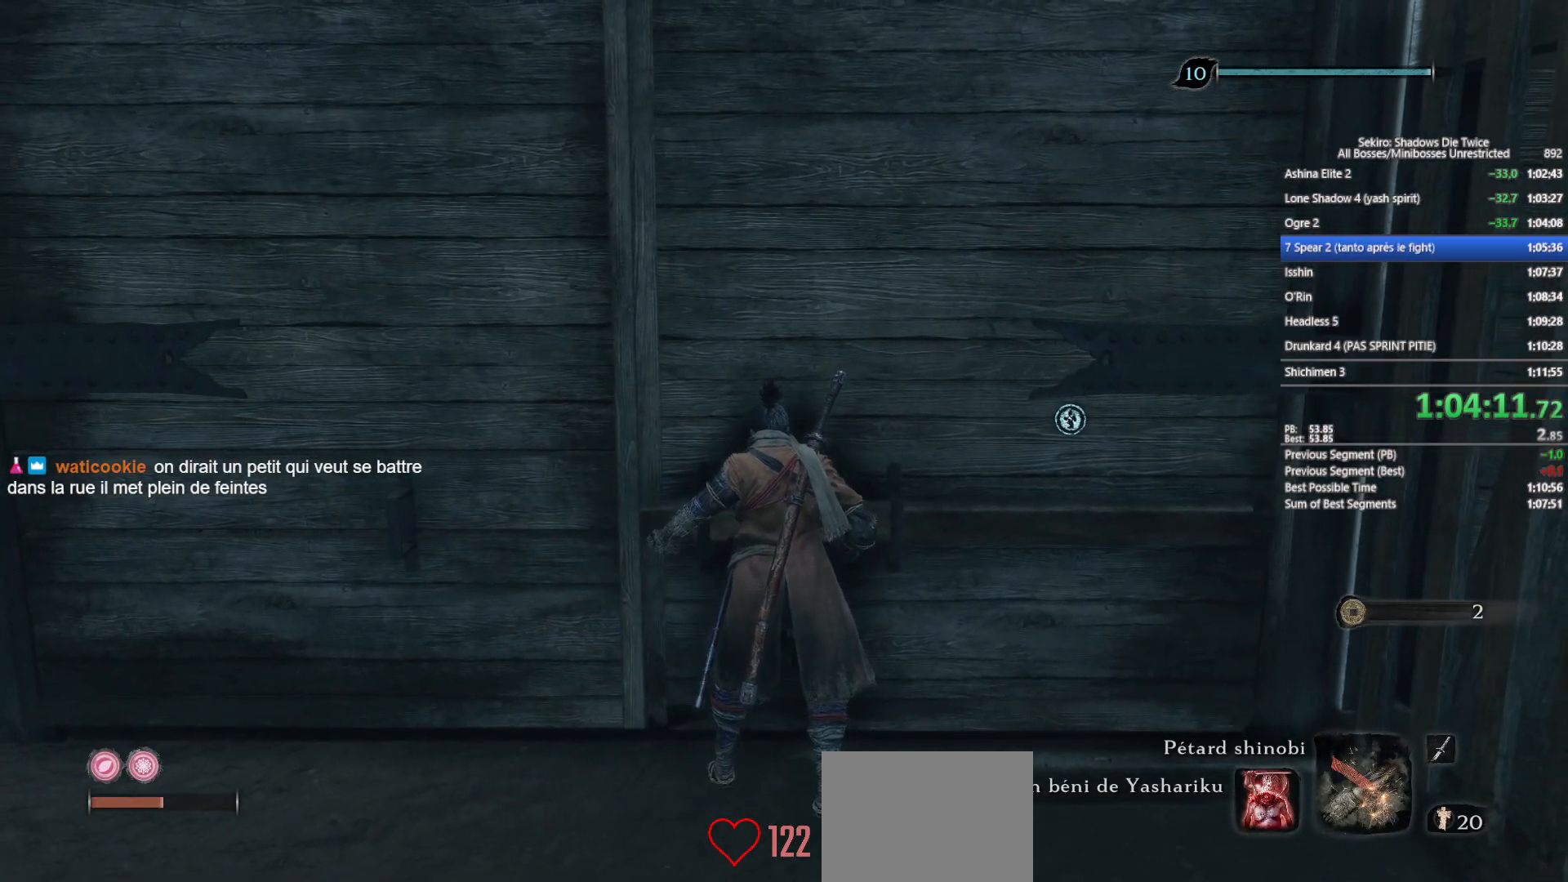
{"buttons": ["B"], "left_stick": "up", "right_stick": "center", "events": []}
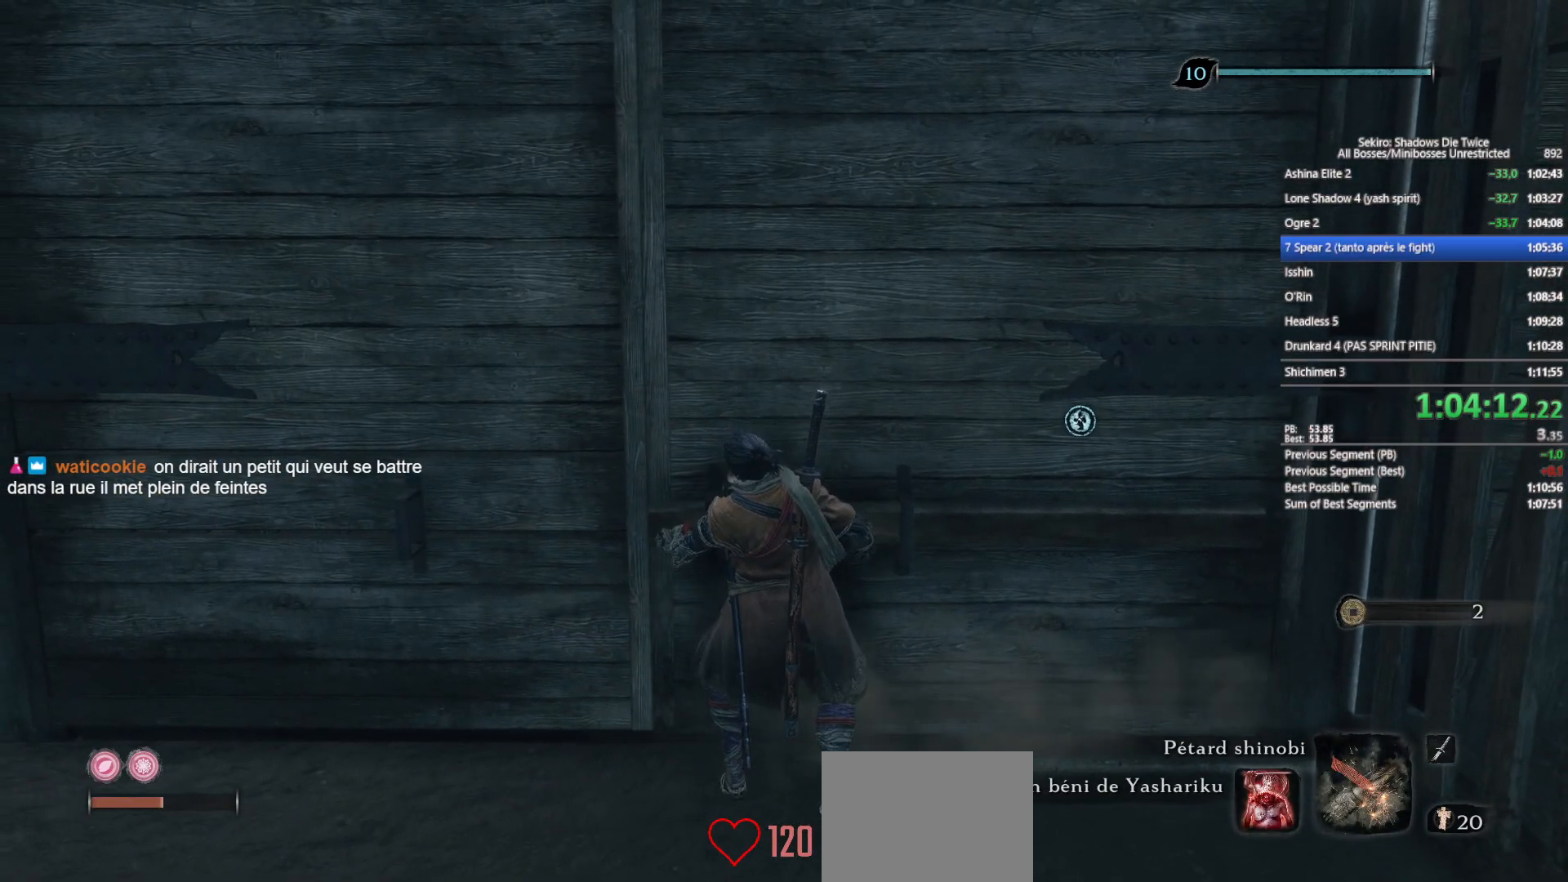
{"buttons": ["B"], "left_stick": "up", "right_stick": "center", "events": []}
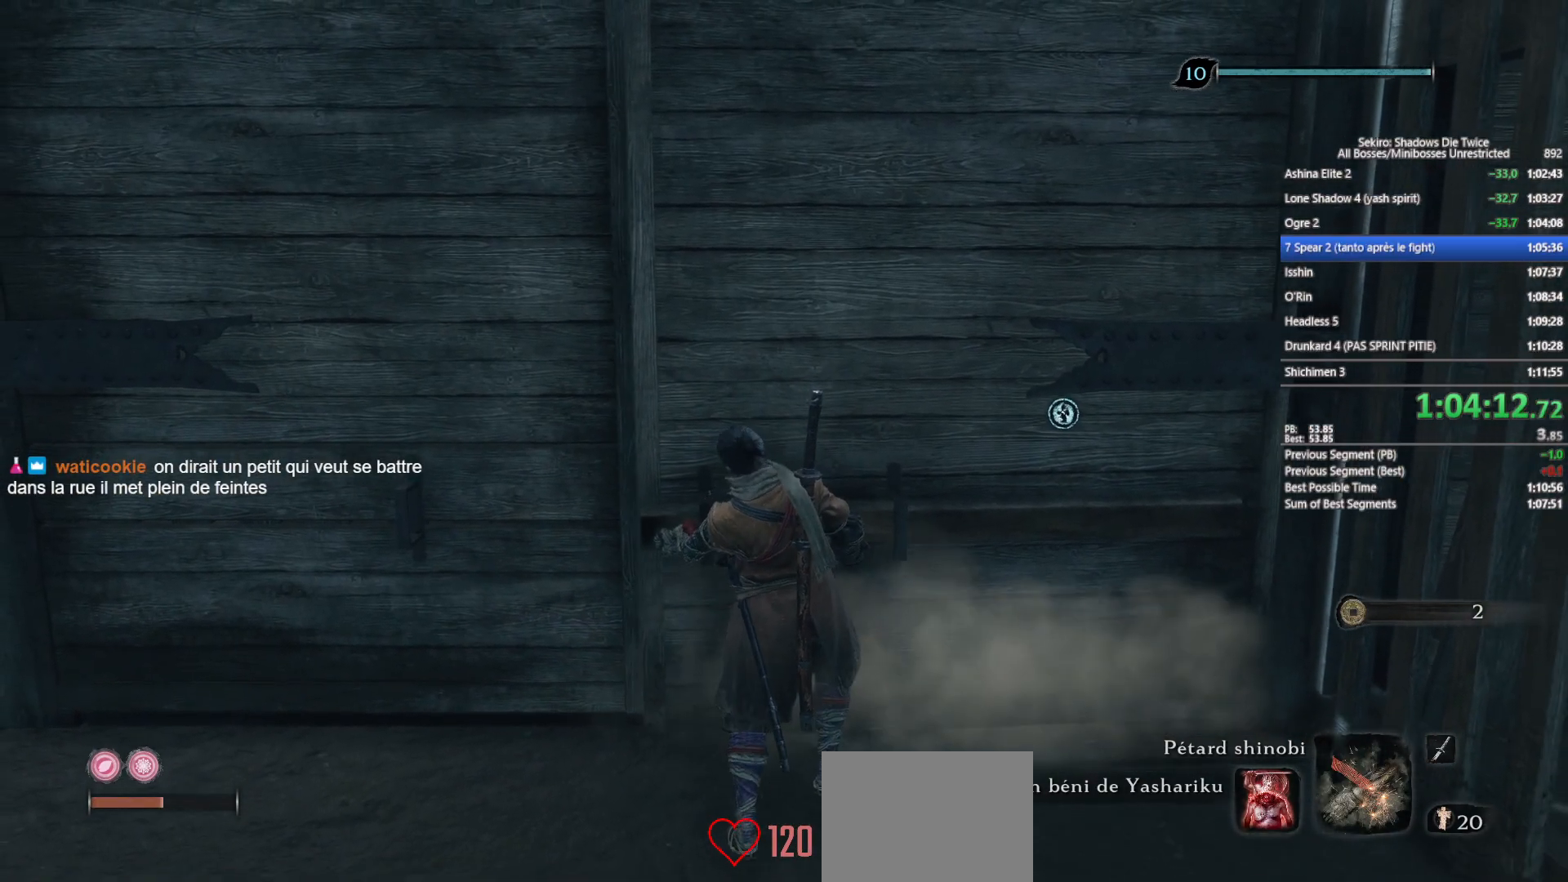
{"buttons": ["B"], "left_stick": "up", "right_stick": "center", "events": []}
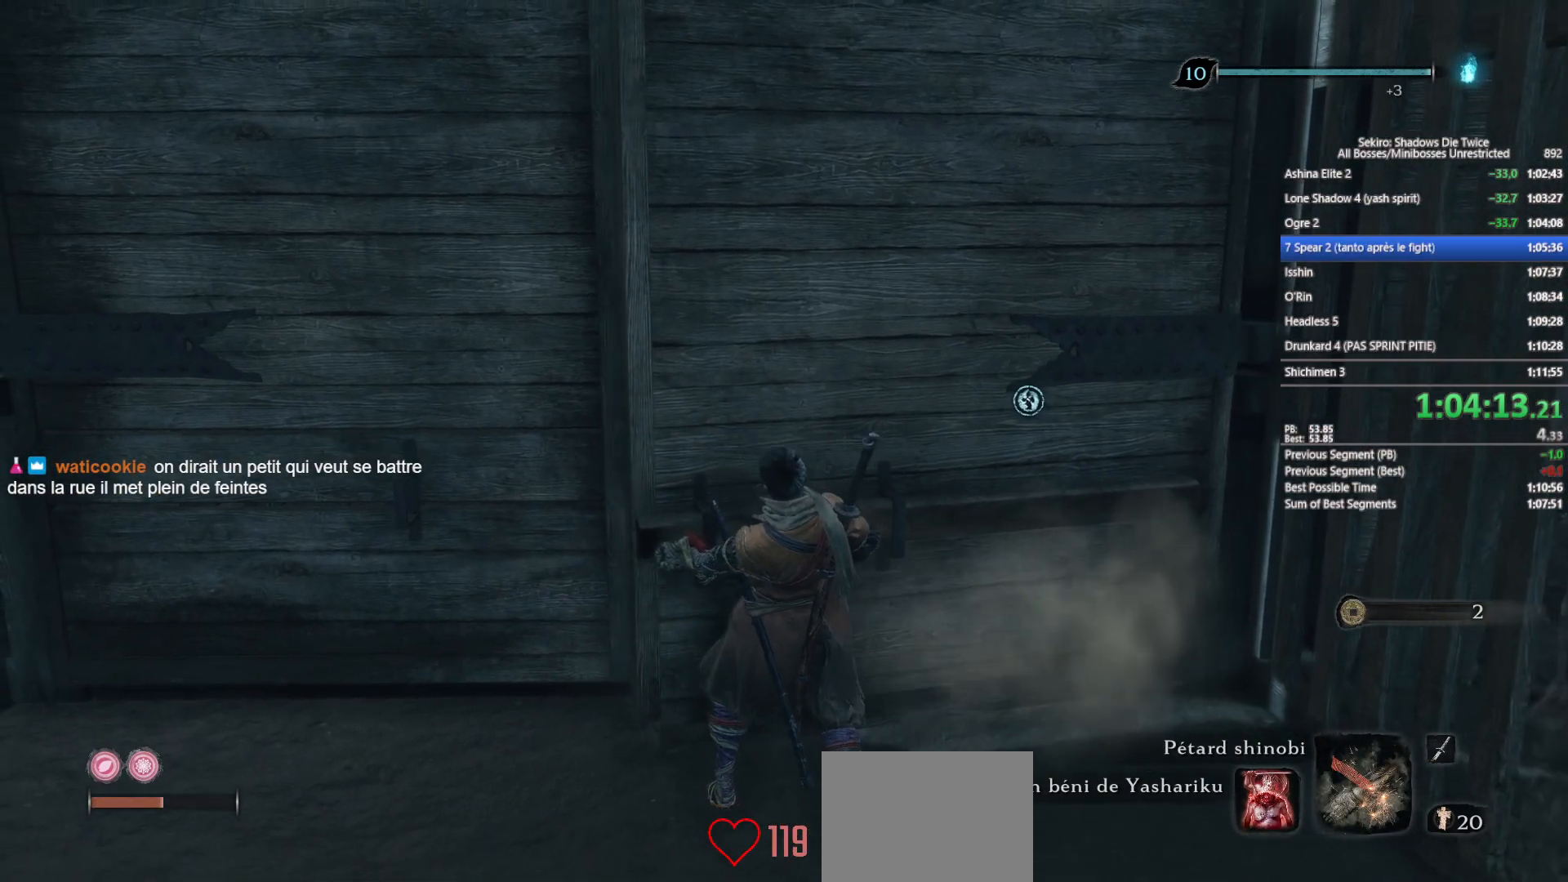
{"buttons": ["B"], "left_stick": "up", "right_stick": "center", "events": [[233, "right_stick", "up"], [400, "right_stick", "center"]]}
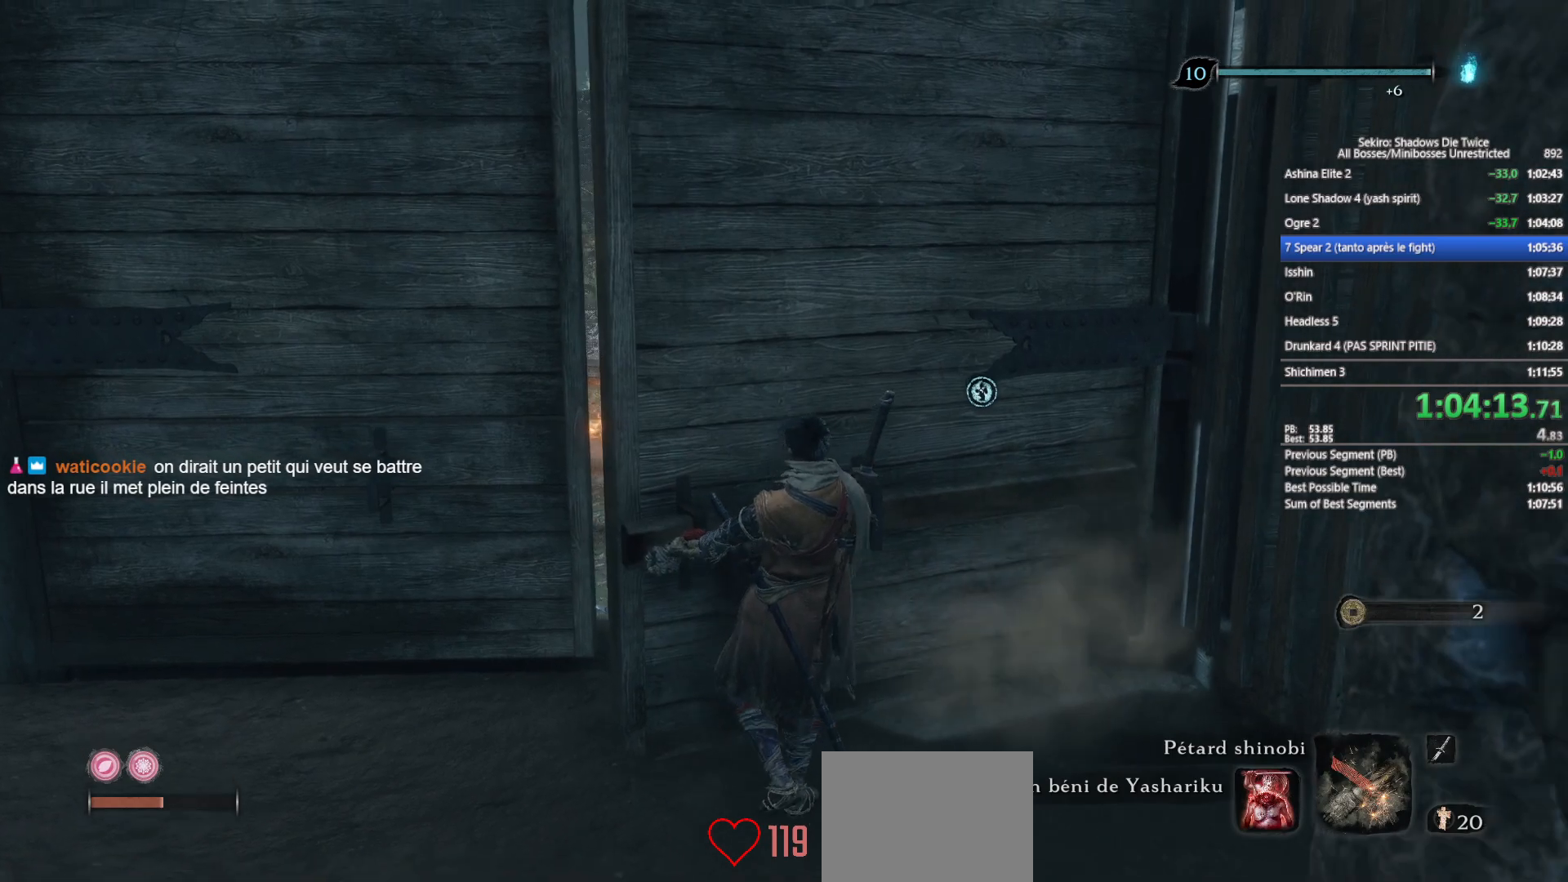
{"buttons": ["B"], "left_stick": "up", "right_stick": "center", "events": [[333, "right_stick", "up"], [450, "right_stick", "center"]]}
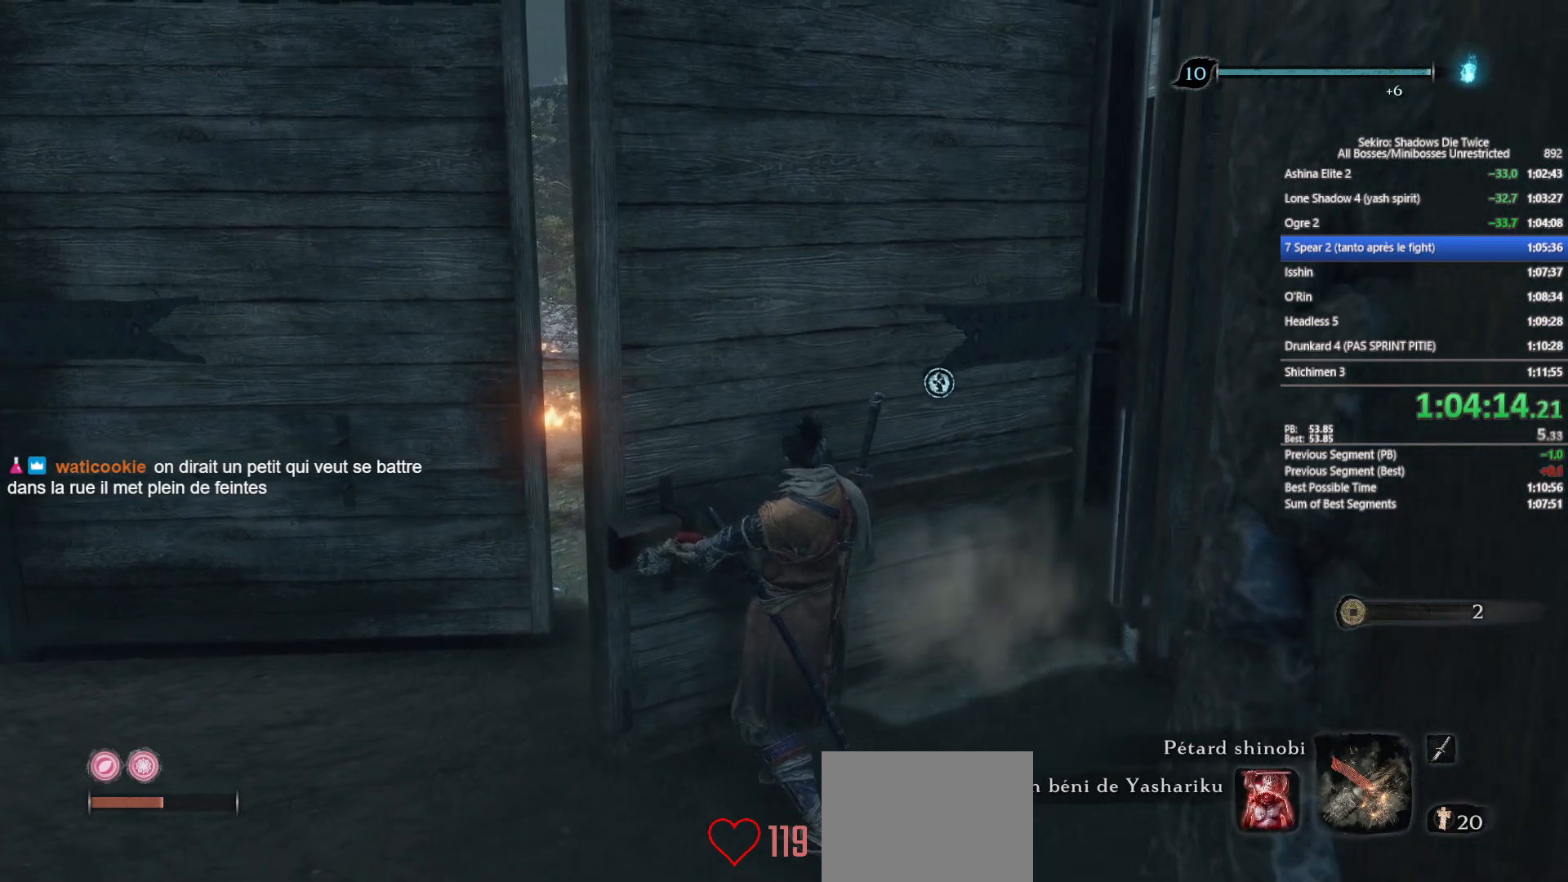
{"buttons": ["B"], "left_stick": "up", "right_stick": "center", "events": [[233, "right_stick", "up-left"], [350, "right_stick", "center"]]}
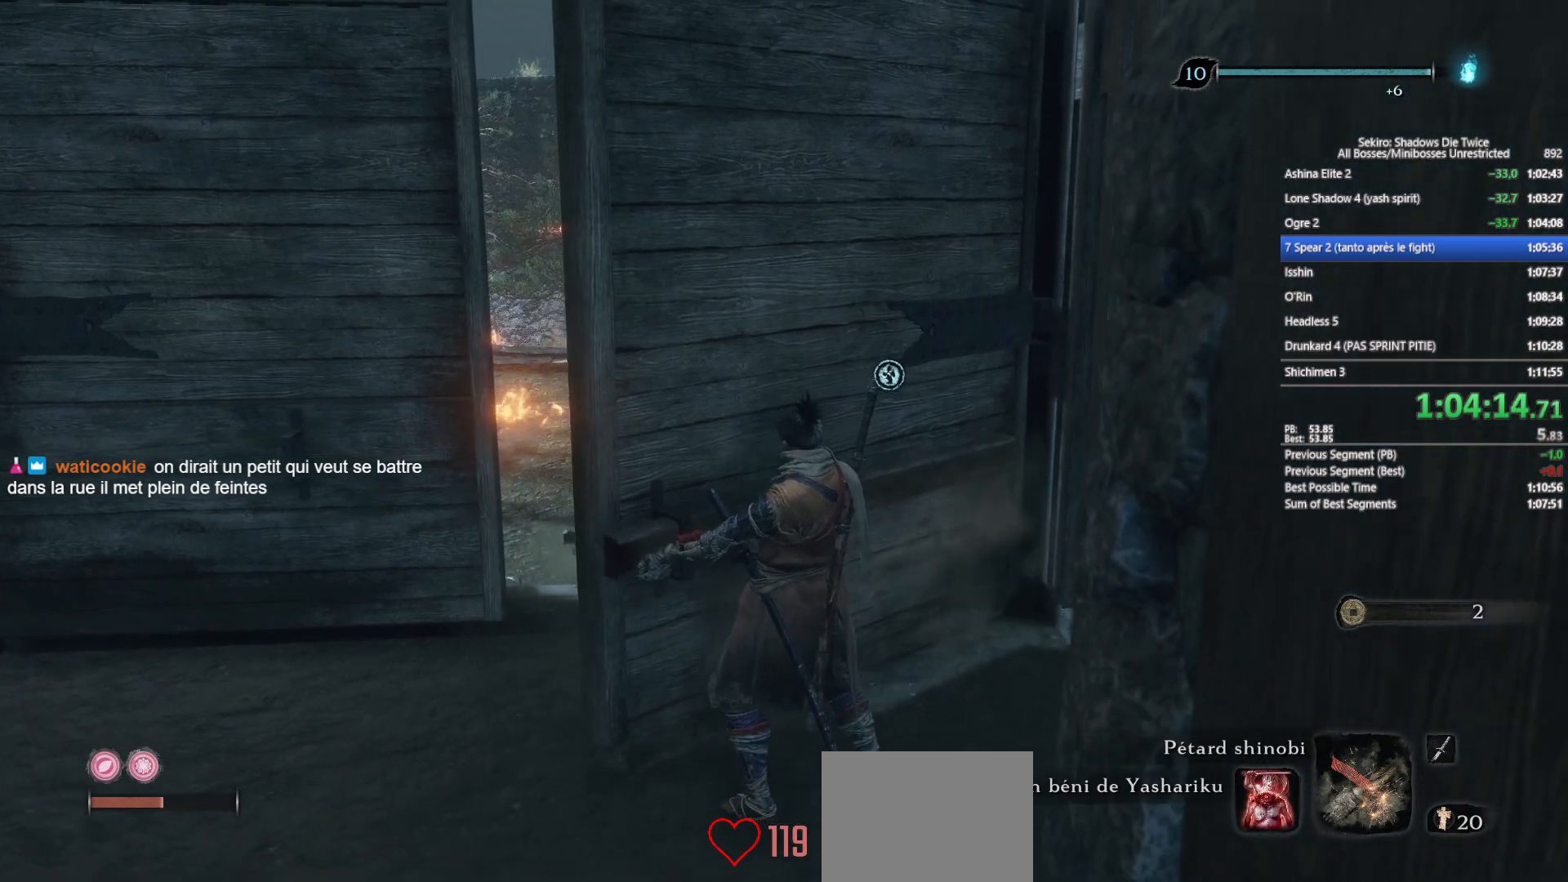
{"buttons": ["B"], "left_stick": "up", "right_stick": "center", "events": []}
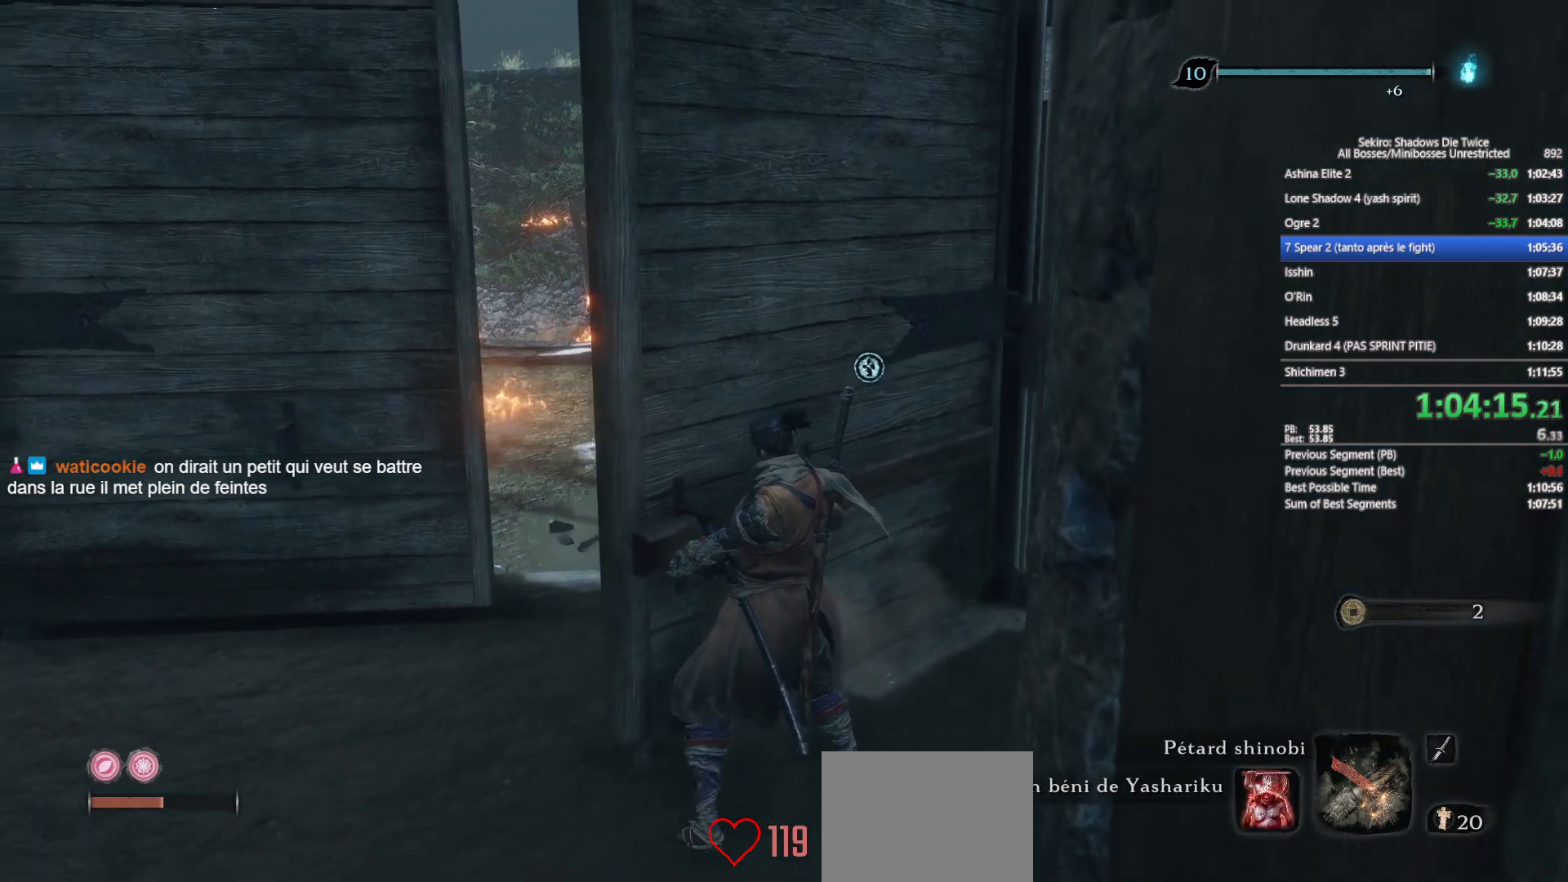
{"buttons": ["B"], "left_stick": "up", "right_stick": "right", "events": [[500, "right_stick", "right"]]}
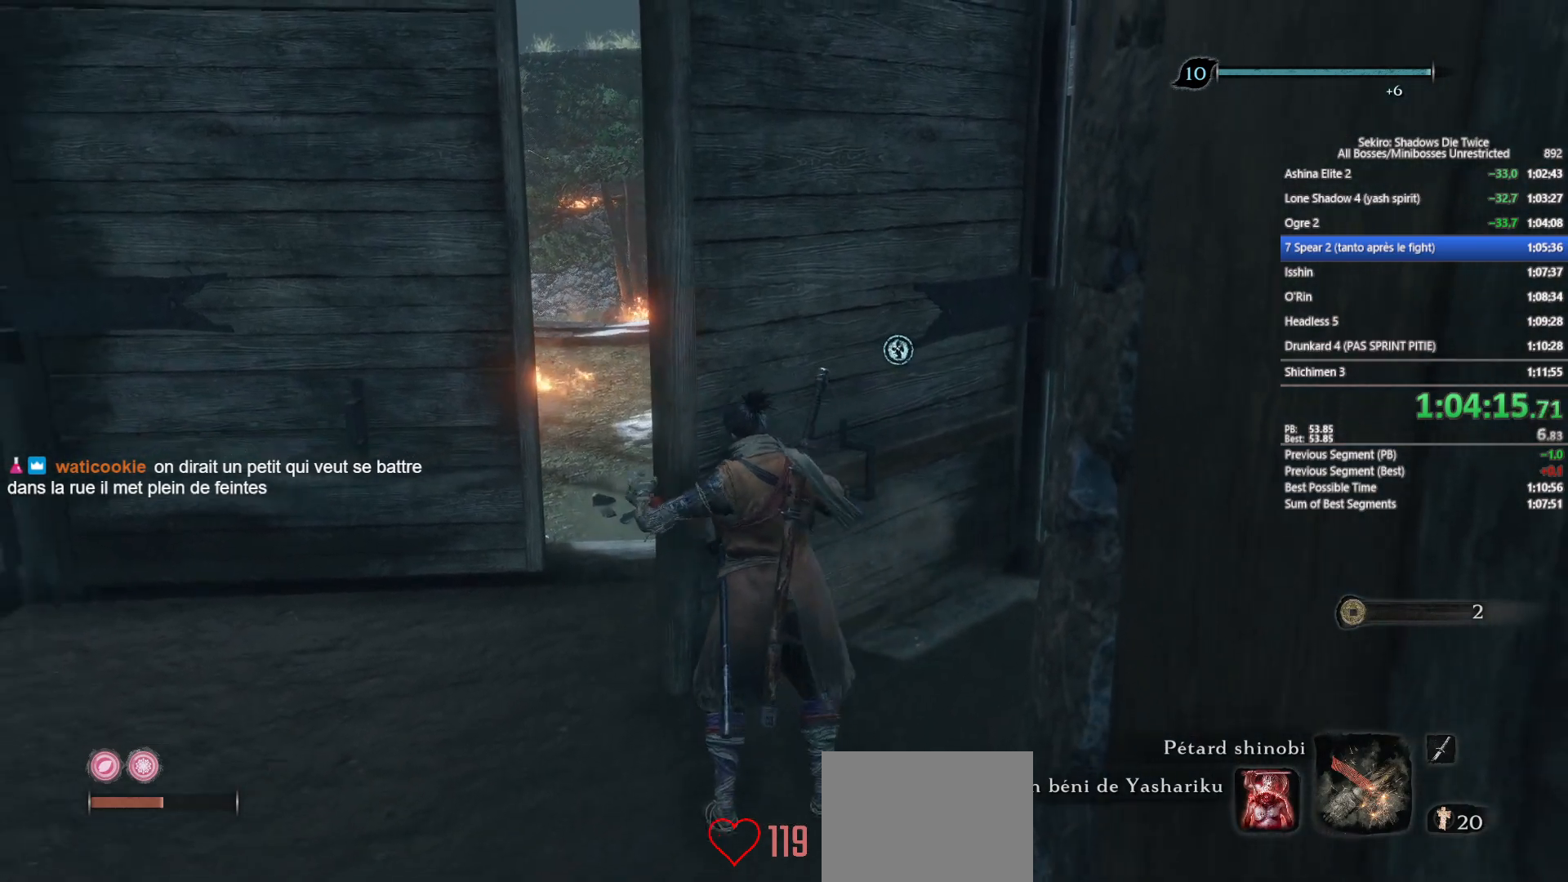
{"buttons": ["B"], "left_stick": "up", "right_stick": "center", "events": [[200, "right_stick", "center"], [350, "right_stick", "right"], [450, "right_stick", "center"]]}
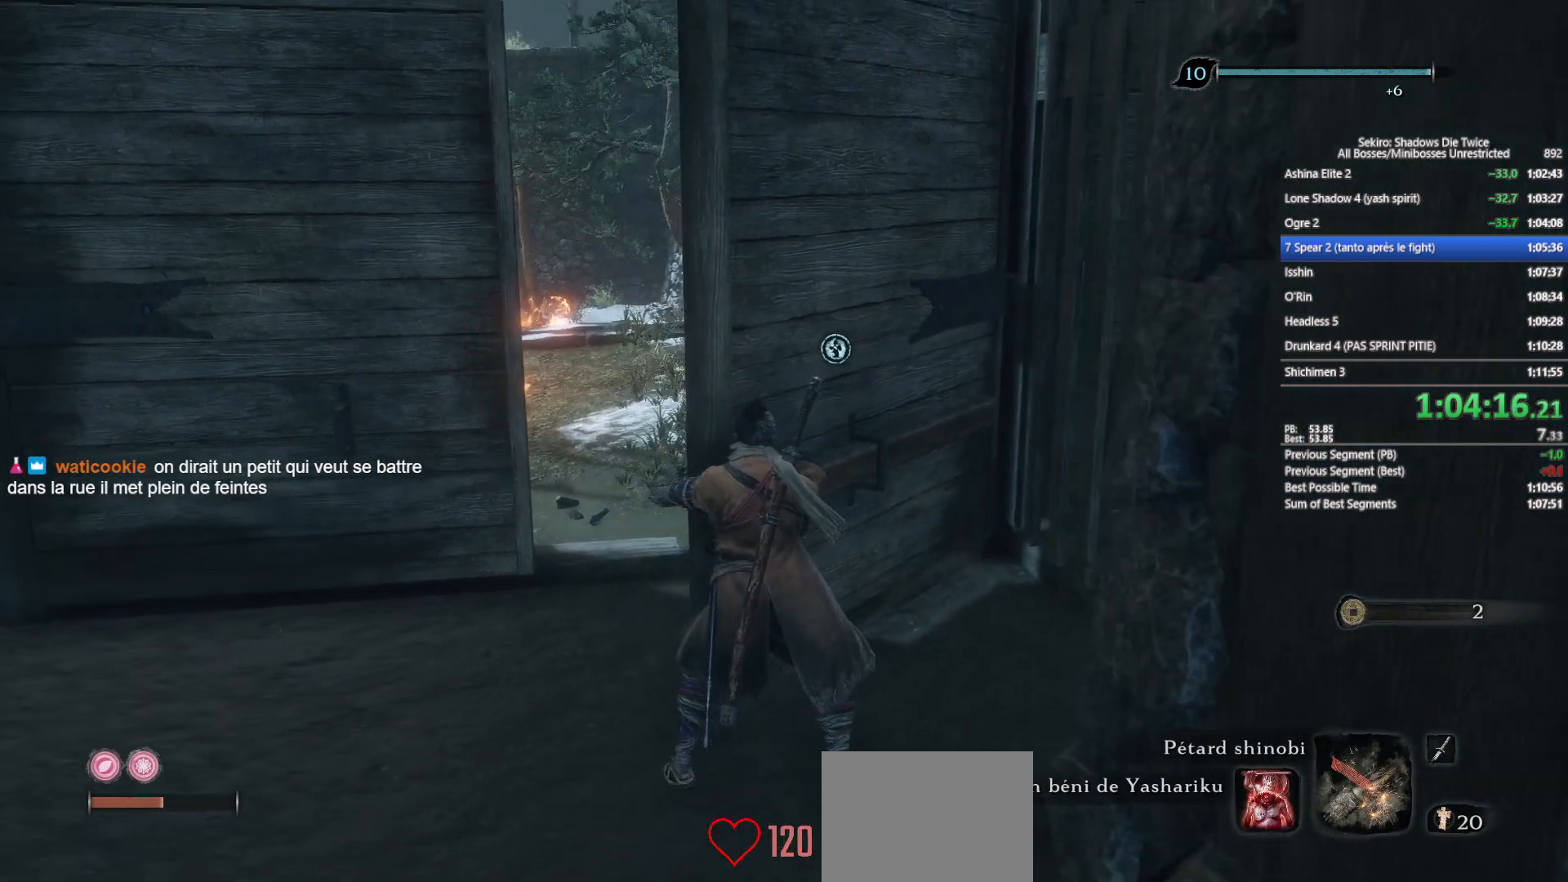
{"buttons": ["B"], "left_stick": "up", "right_stick": "center", "events": [[317, "right_stick", "left"], [433, "right_stick", "center"]]}
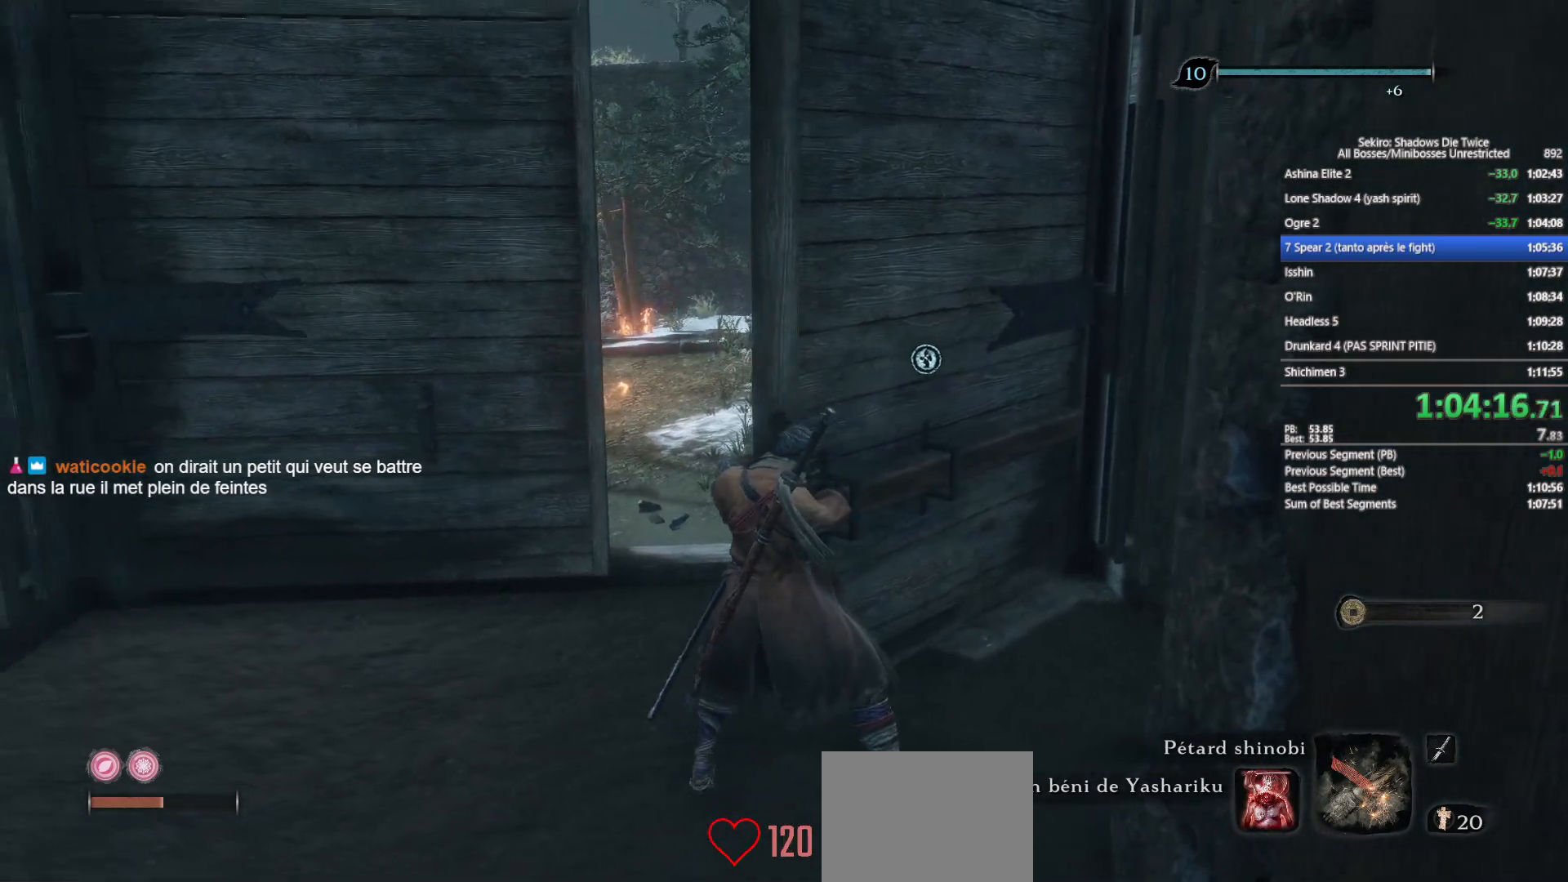
{"buttons": ["B"], "left_stick": "up", "right_stick": "center", "events": [[267, "right_stick", "left"], [350, "right_stick", "center"]]}
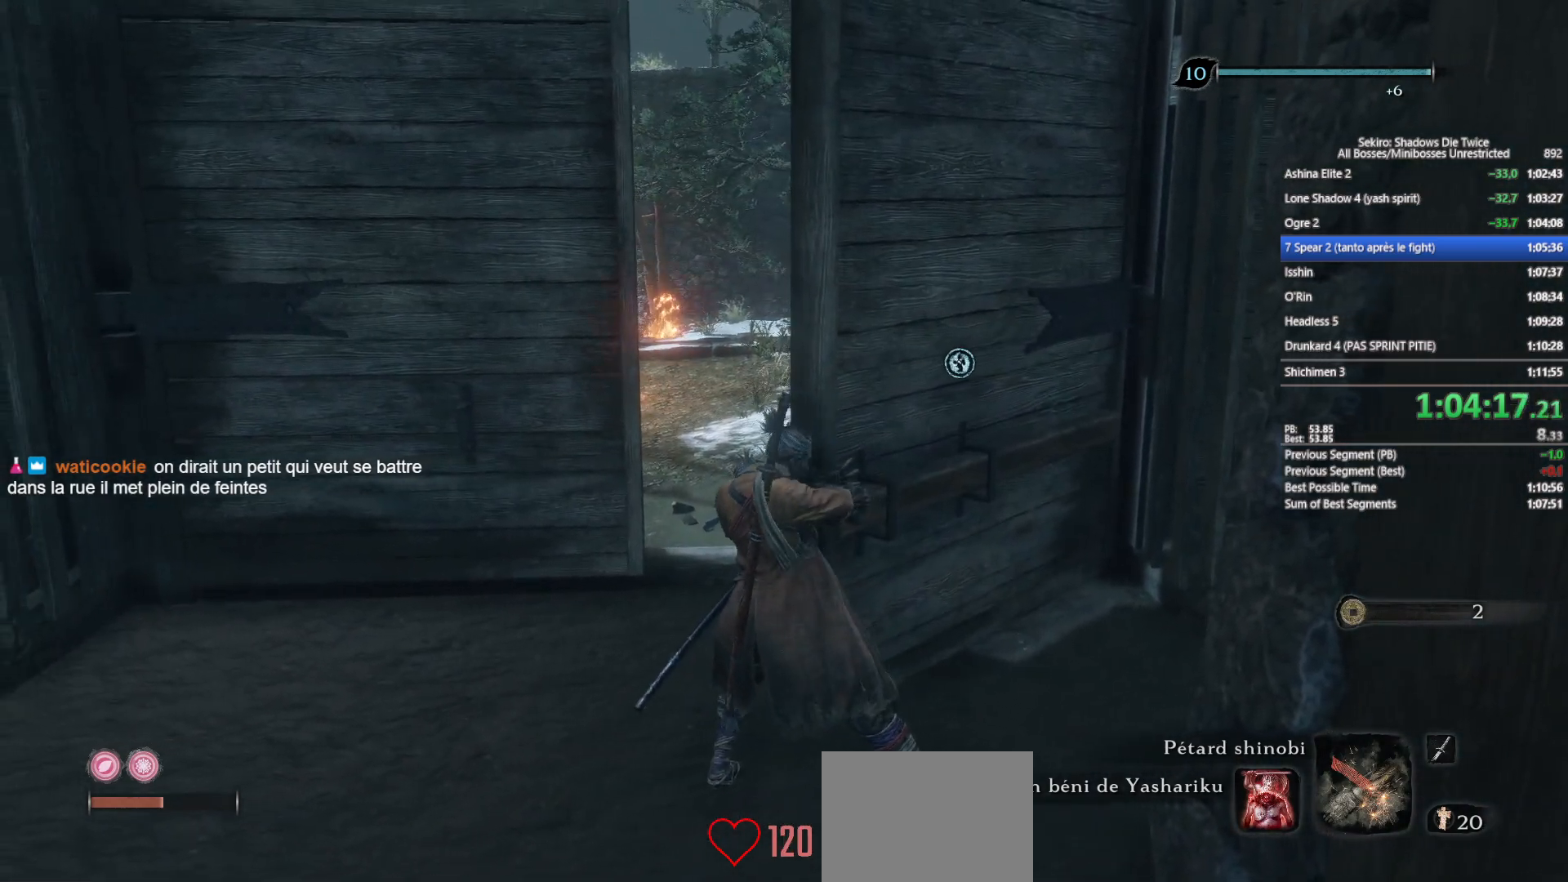
{"buttons": ["B"], "left_stick": "up", "right_stick": "center", "events": []}
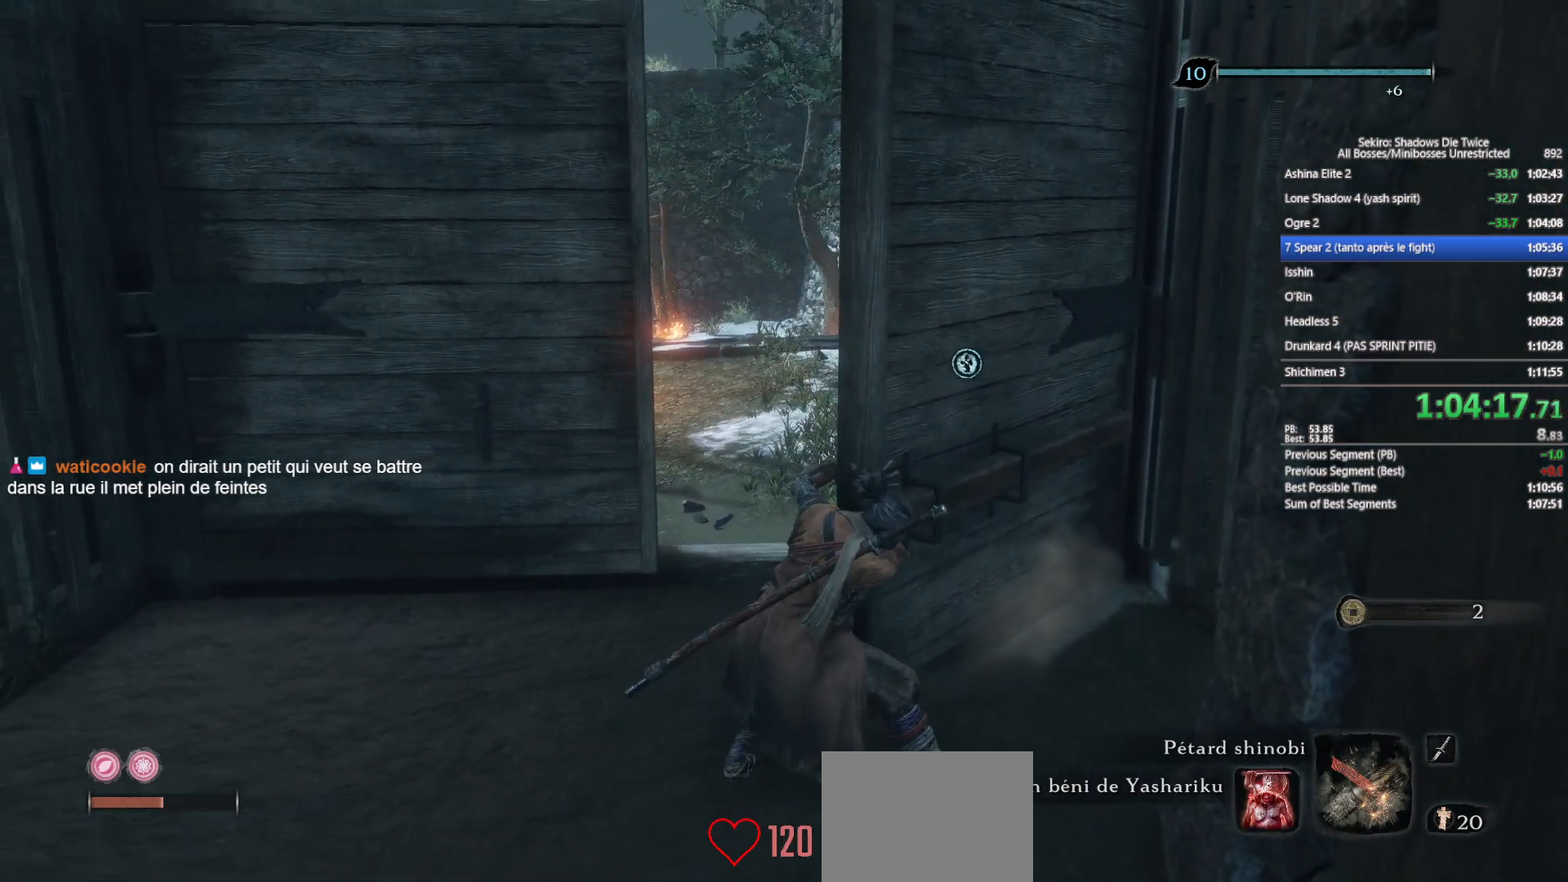
{"buttons": ["B"], "left_stick": "up", "right_stick": "down", "events": [[450, "right_stick", "down"]]}
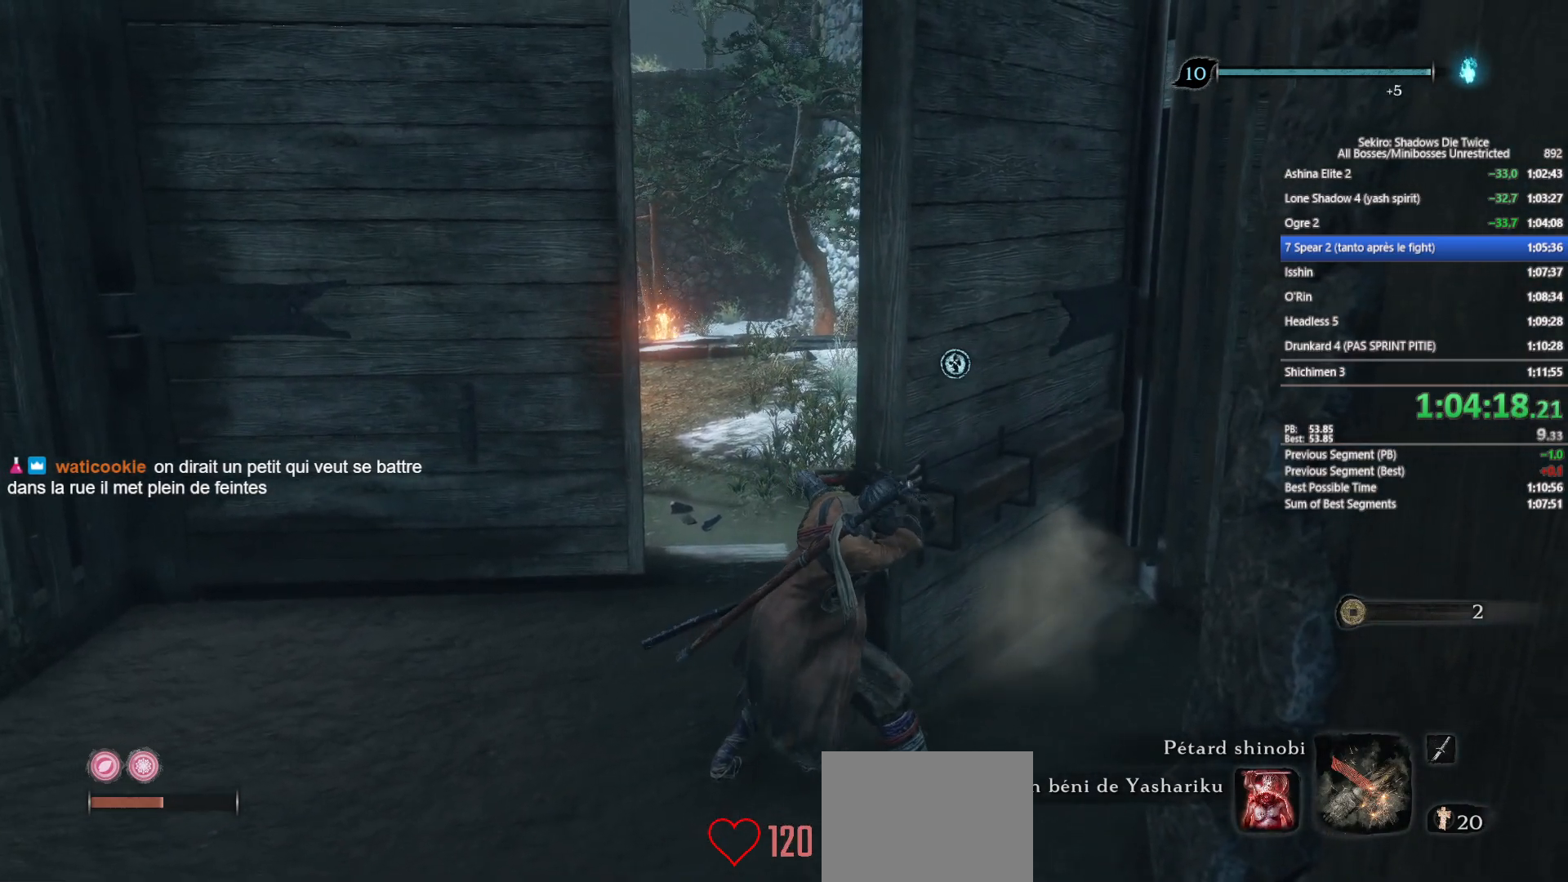
{"buttons": ["B"], "left_stick": "up", "right_stick": "center", "events": [[100, "right_stick", "center"]]}
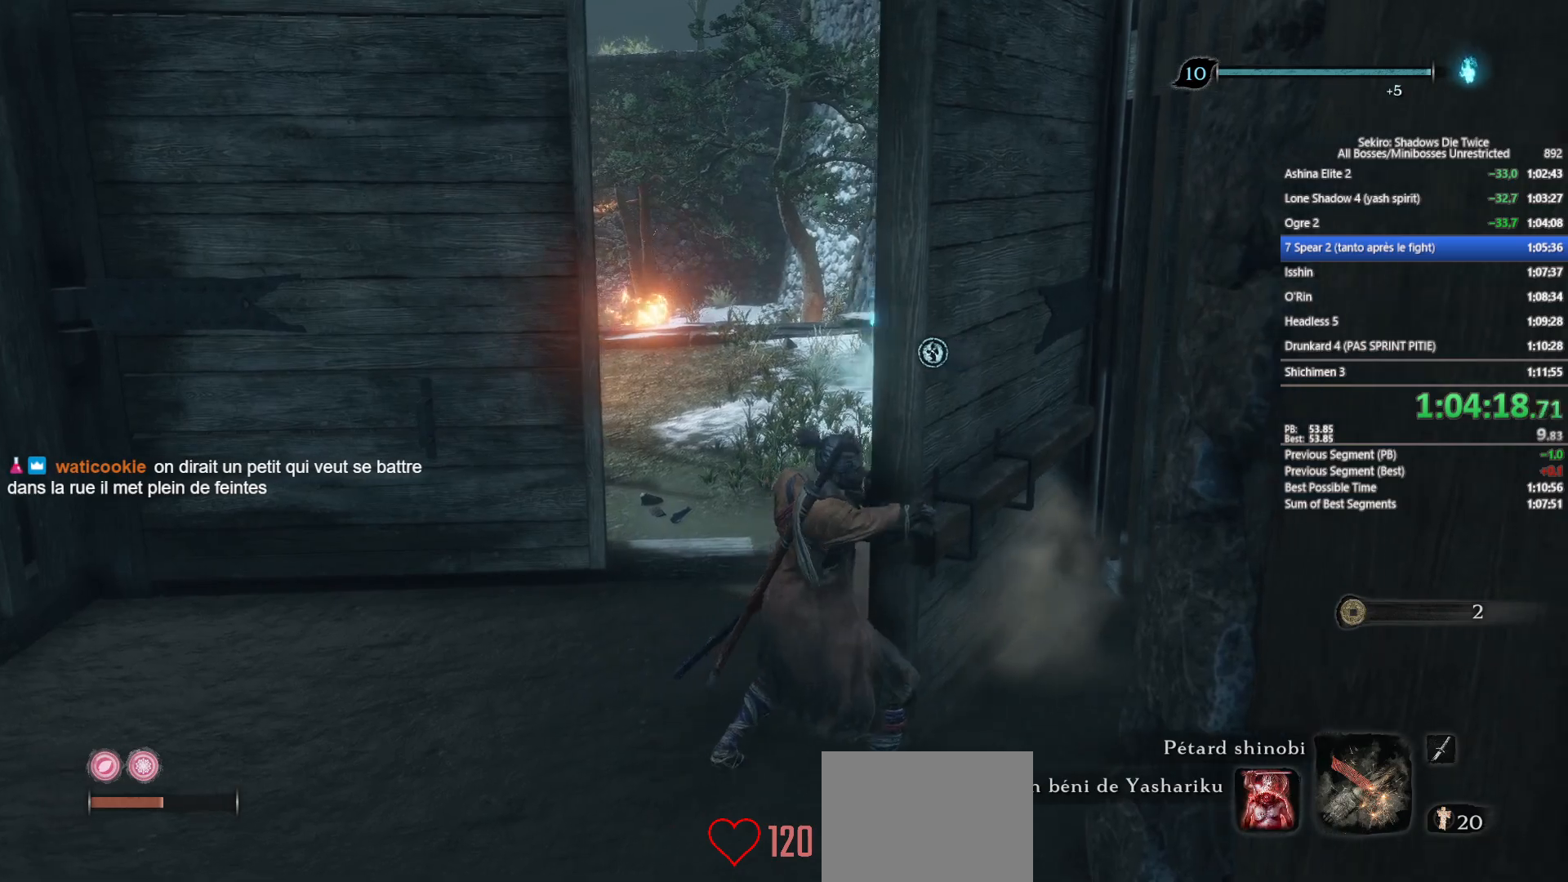
{"buttons": ["B"], "left_stick": "up", "right_stick": "center", "events": []}
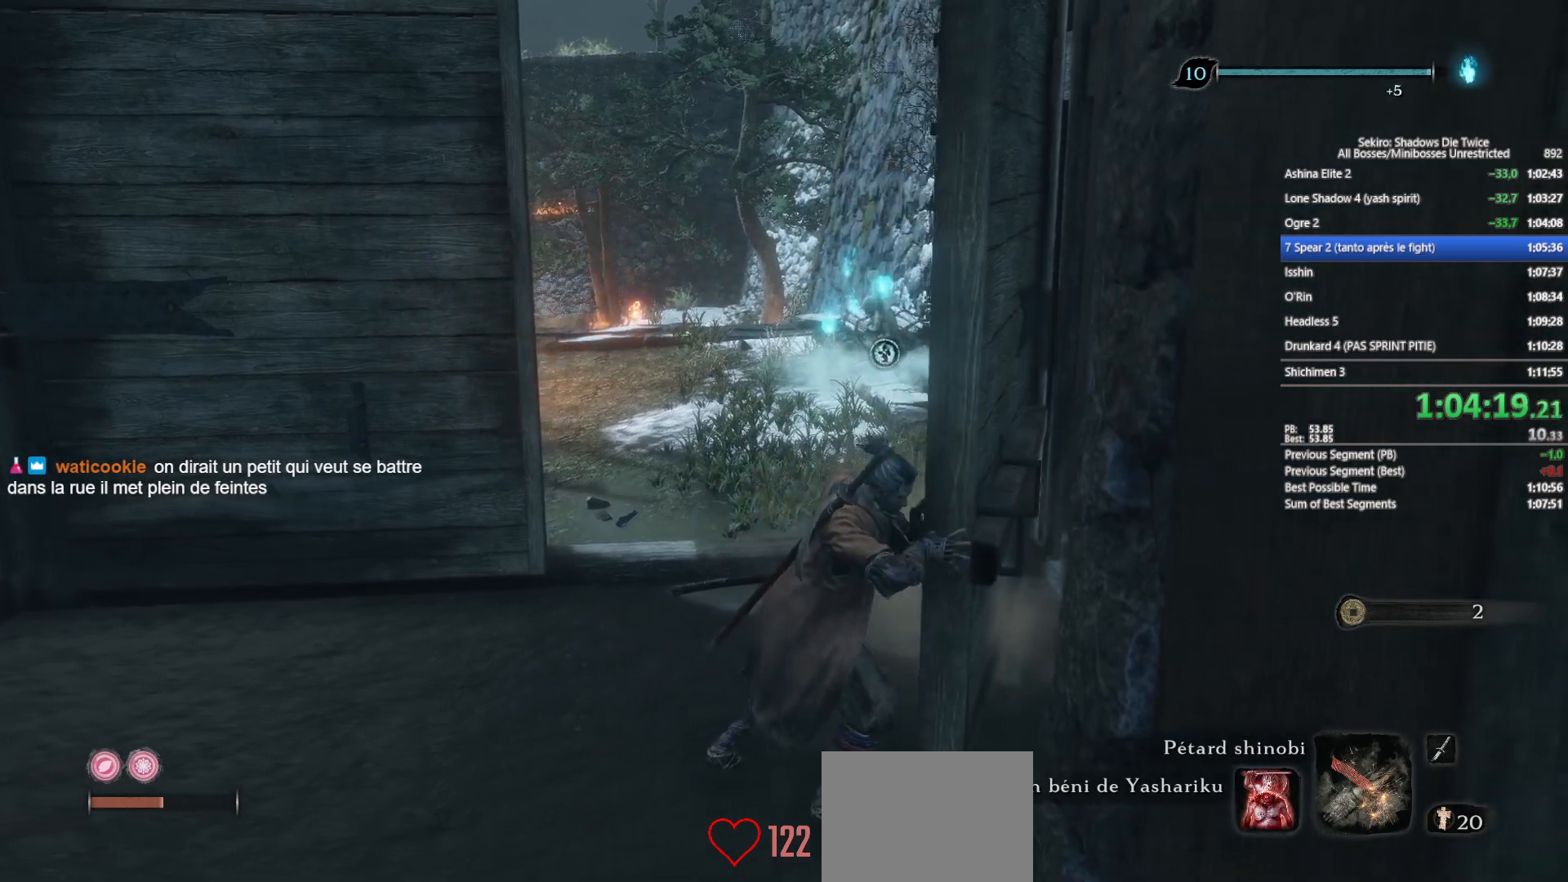
{"buttons": ["B"], "left_stick": "up", "right_stick": "center", "events": [[33, "right_stick", "down"], [117, "right_stick", "center"]]}
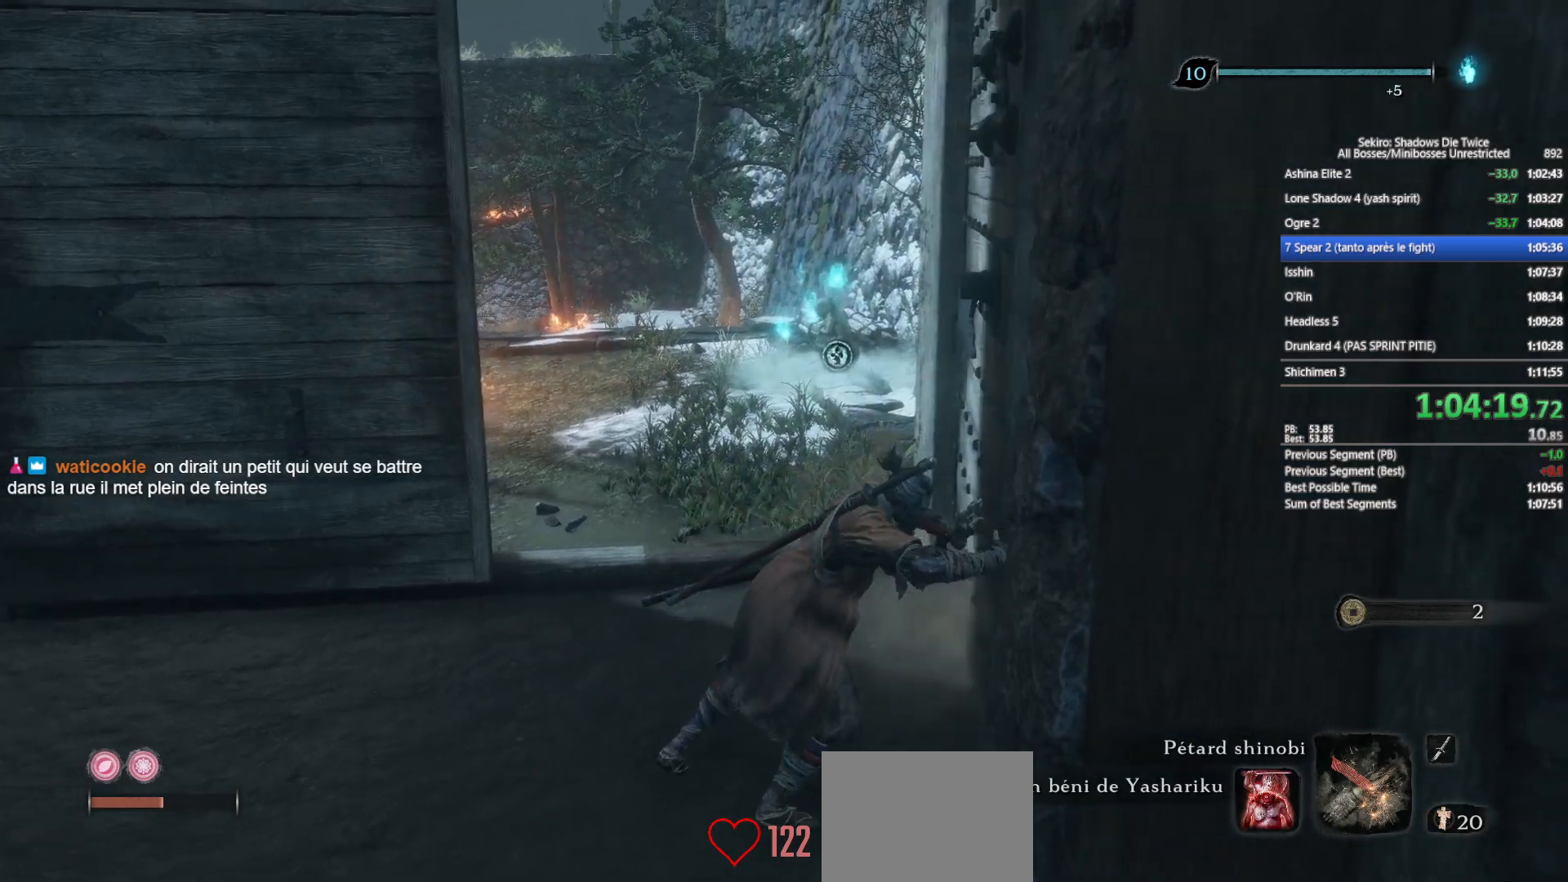
{"buttons": ["B"], "left_stick": "up", "right_stick": "down", "events": [[100, "right_stick", "down-left"], [217, "right_stick", "center"], [467, "right_stick", "down"]]}
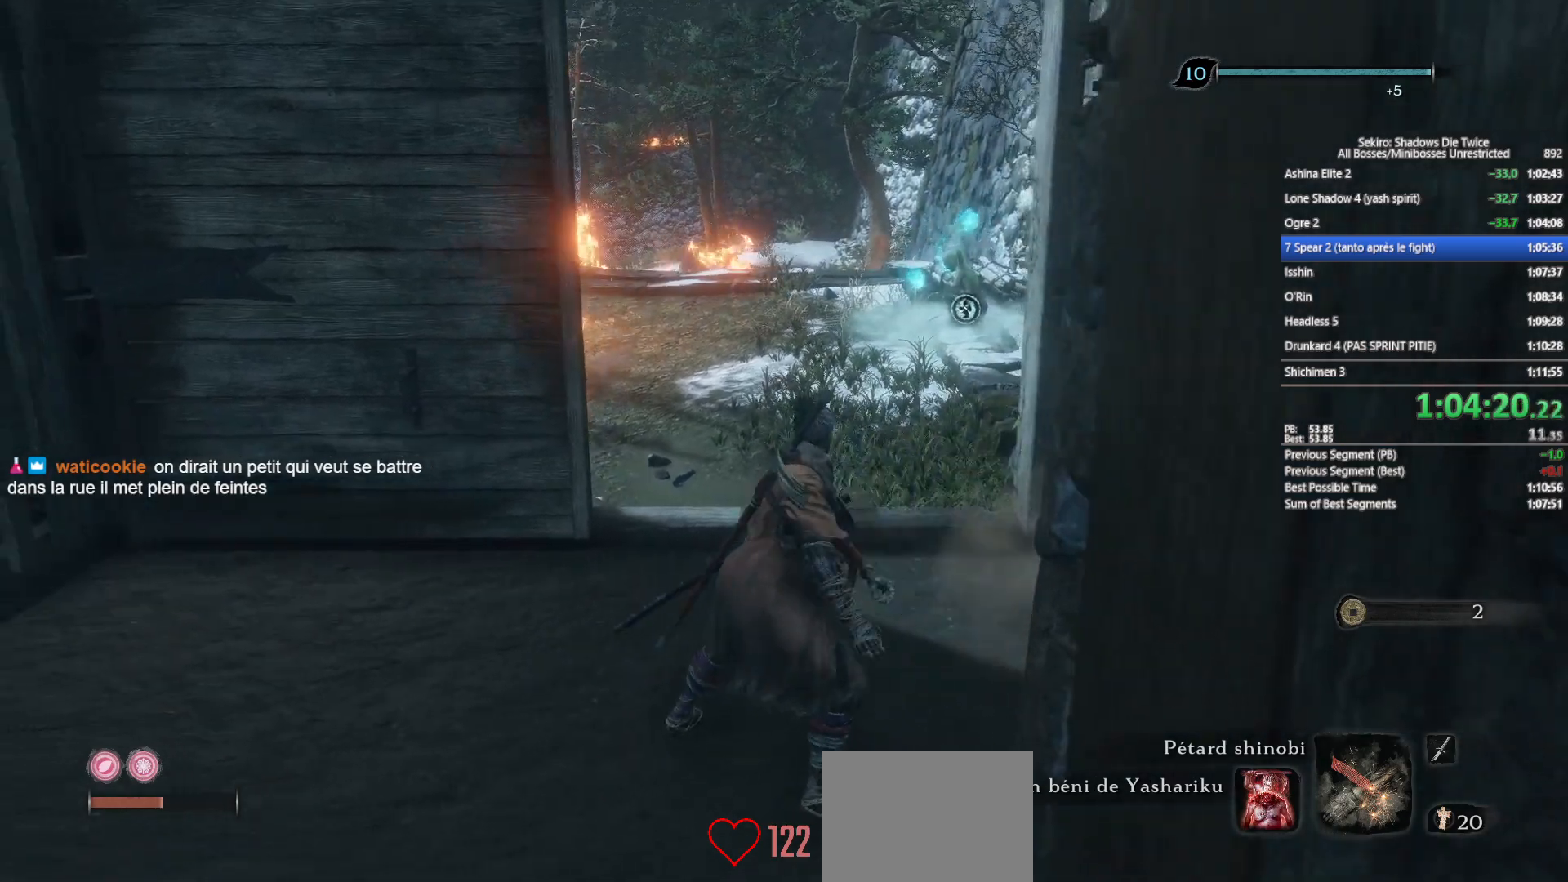
{"buttons": ["B"], "left_stick": "up", "right_stick": "center", "events": [[100, "right_stick", "center"], [233, "right_stick", "down"], [300, "right_stick", "center"]]}
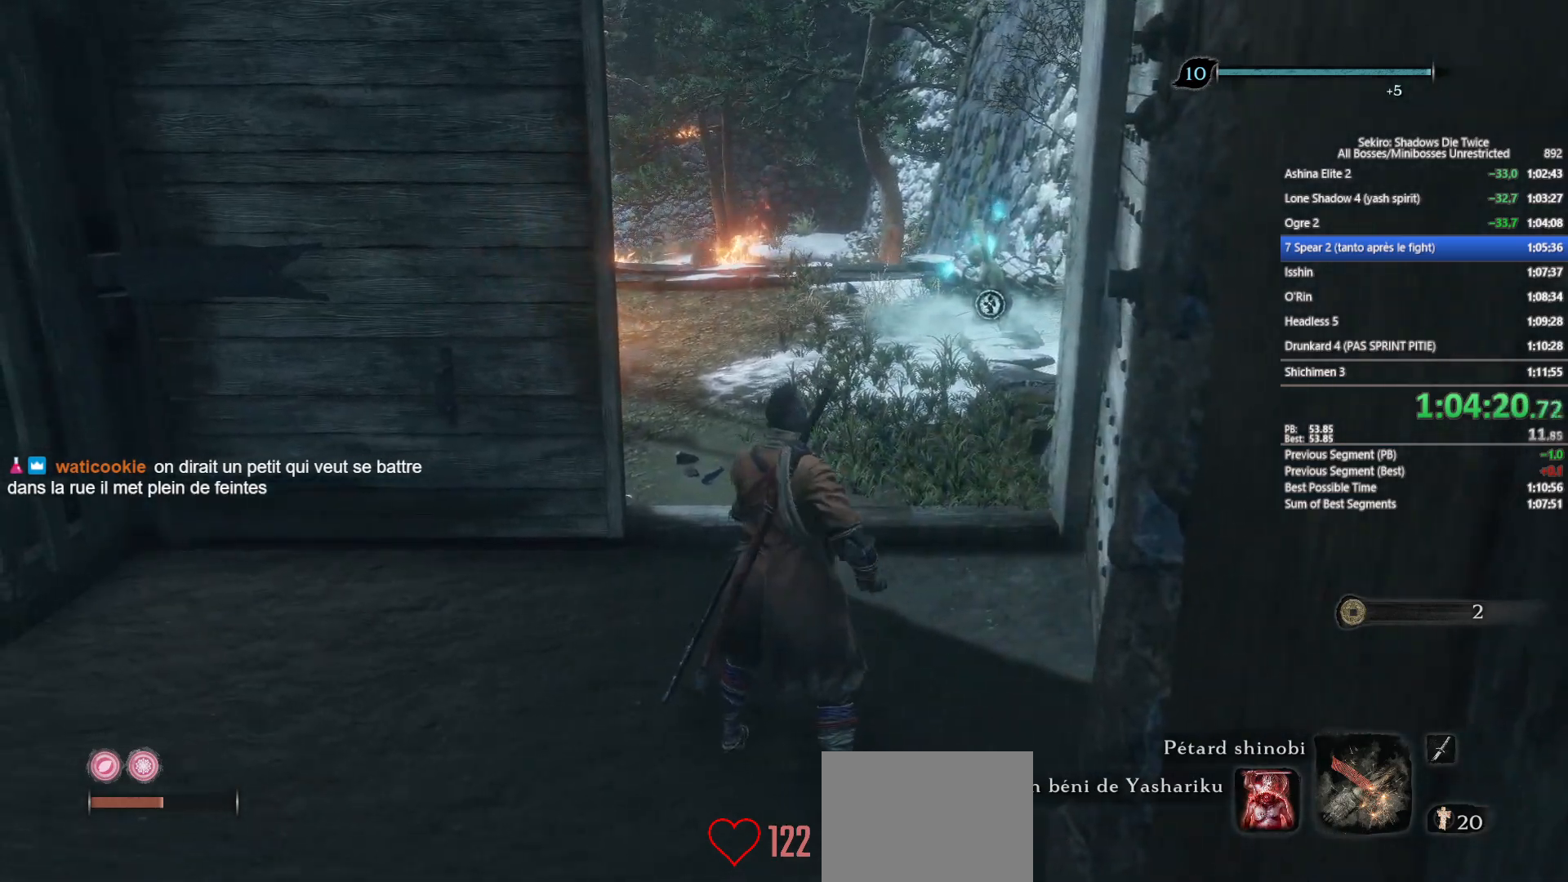
{"buttons": ["B"], "left_stick": "up", "right_stick": "center", "events": []}
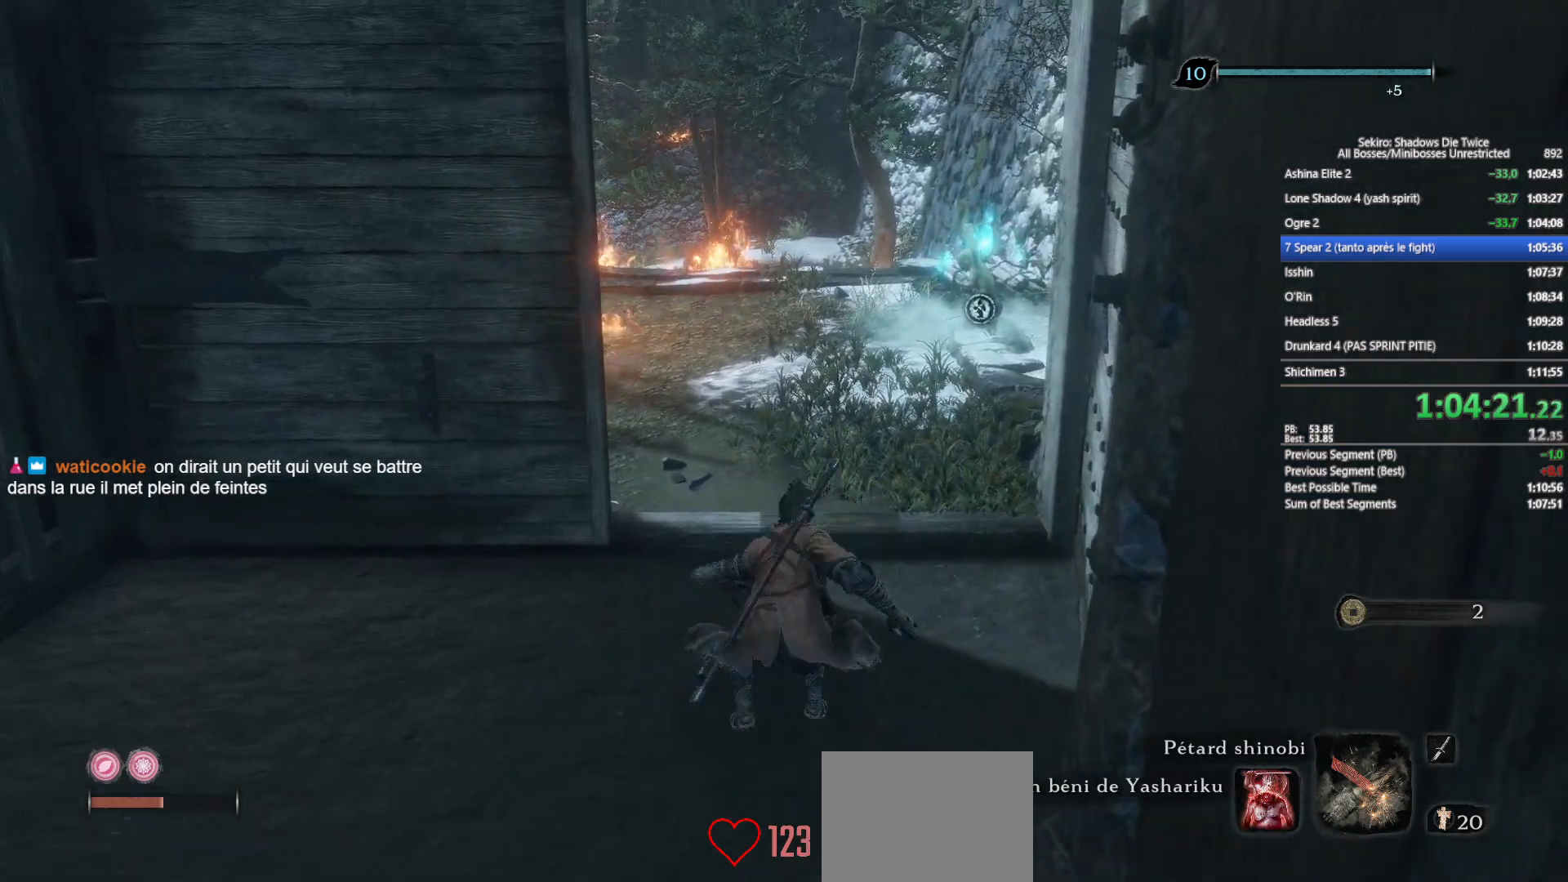
{"buttons": ["B"], "left_stick": "up", "right_stick": "center", "events": []}
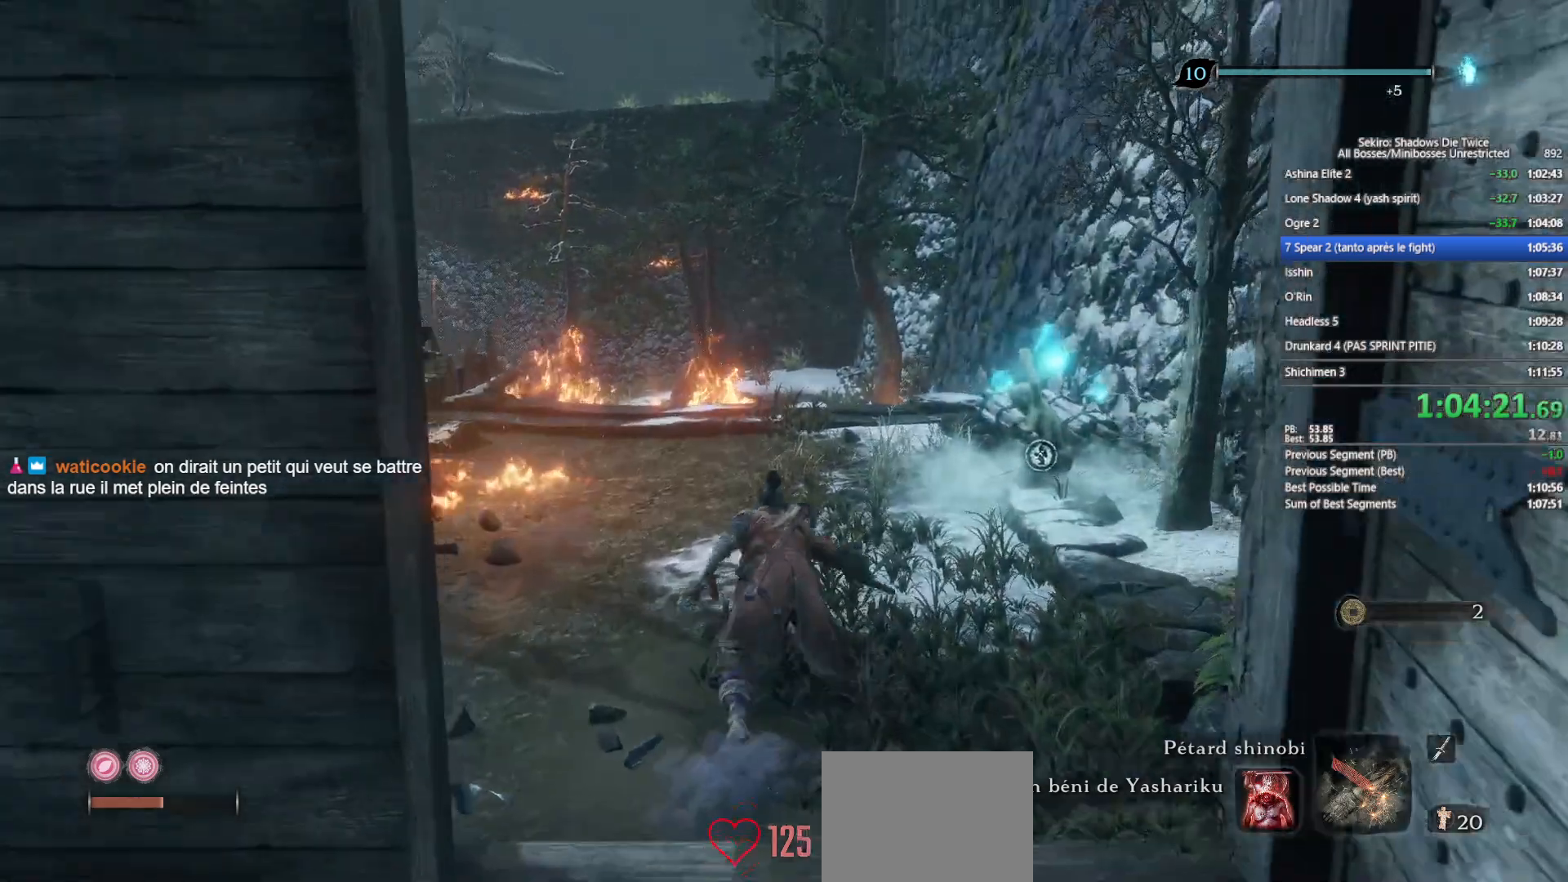
{"buttons": ["B", "START"], "left_stick": "up", "right_stick": "center", "events": [[317, "START", "down"], [383, "L1", "down"], [483, "L1", "up"]]}